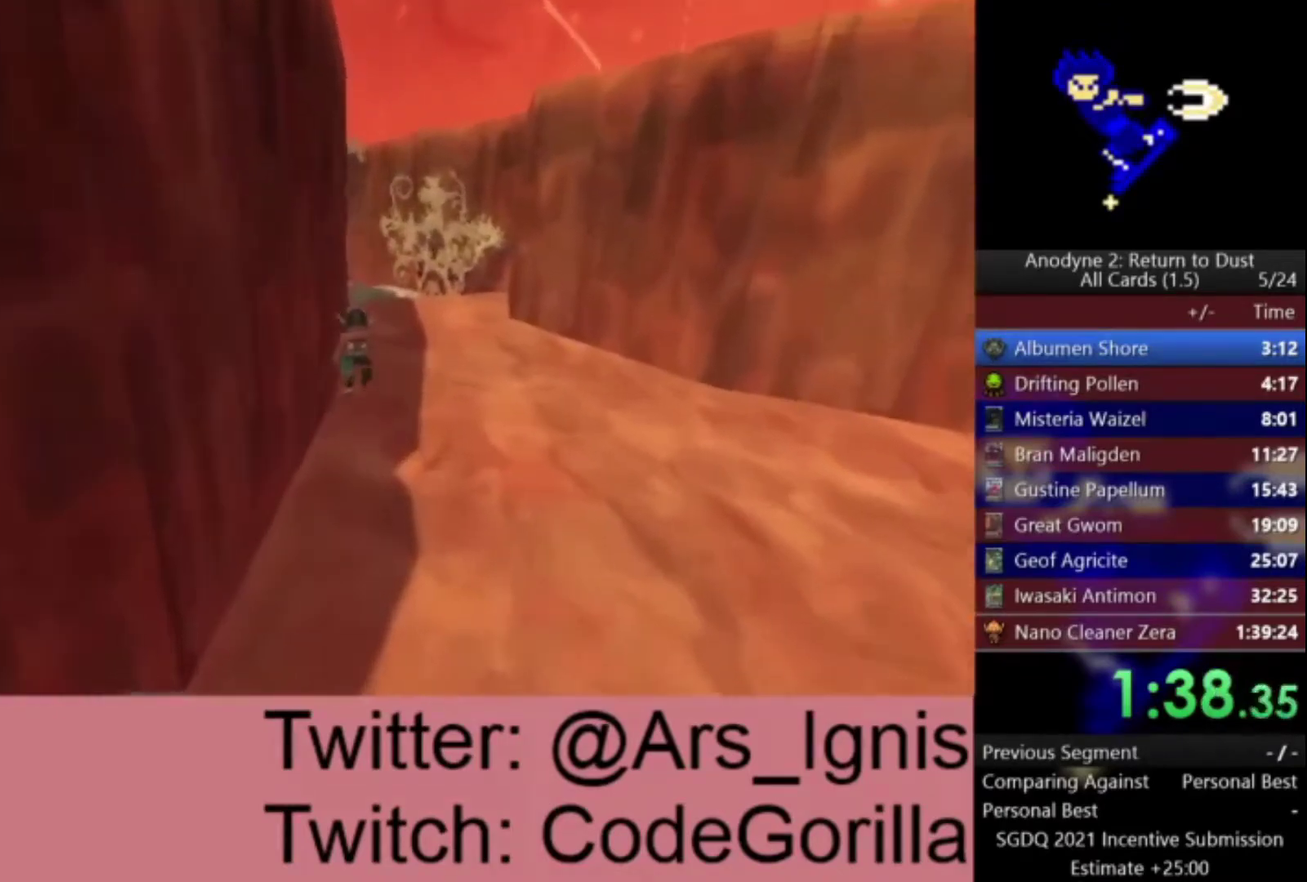
Gameplay with a controller (Xbox layout); each line is a JSON object with the inputs held at the frame after it. "events" lists button and stick changes between this image and that frame as [ms after this image, input, new state], when the widget could be followed in between.
{"buttons": [], "left_stick": "up", "right_stick": "center", "events": [[367, "right_stick", "left"], [434, "right_stick", "center"]]}
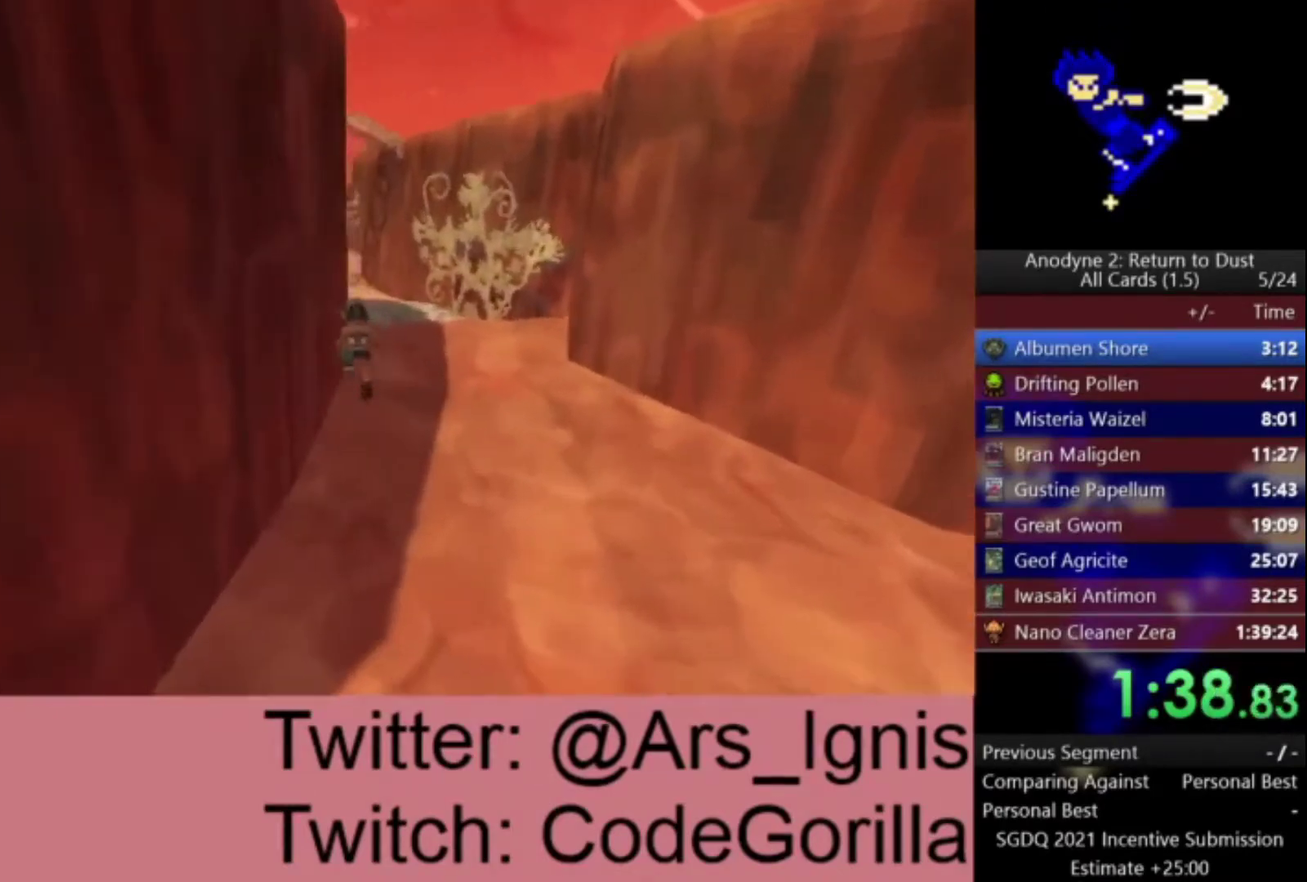
{"buttons": [], "left_stick": "up", "right_stick": "center", "events": []}
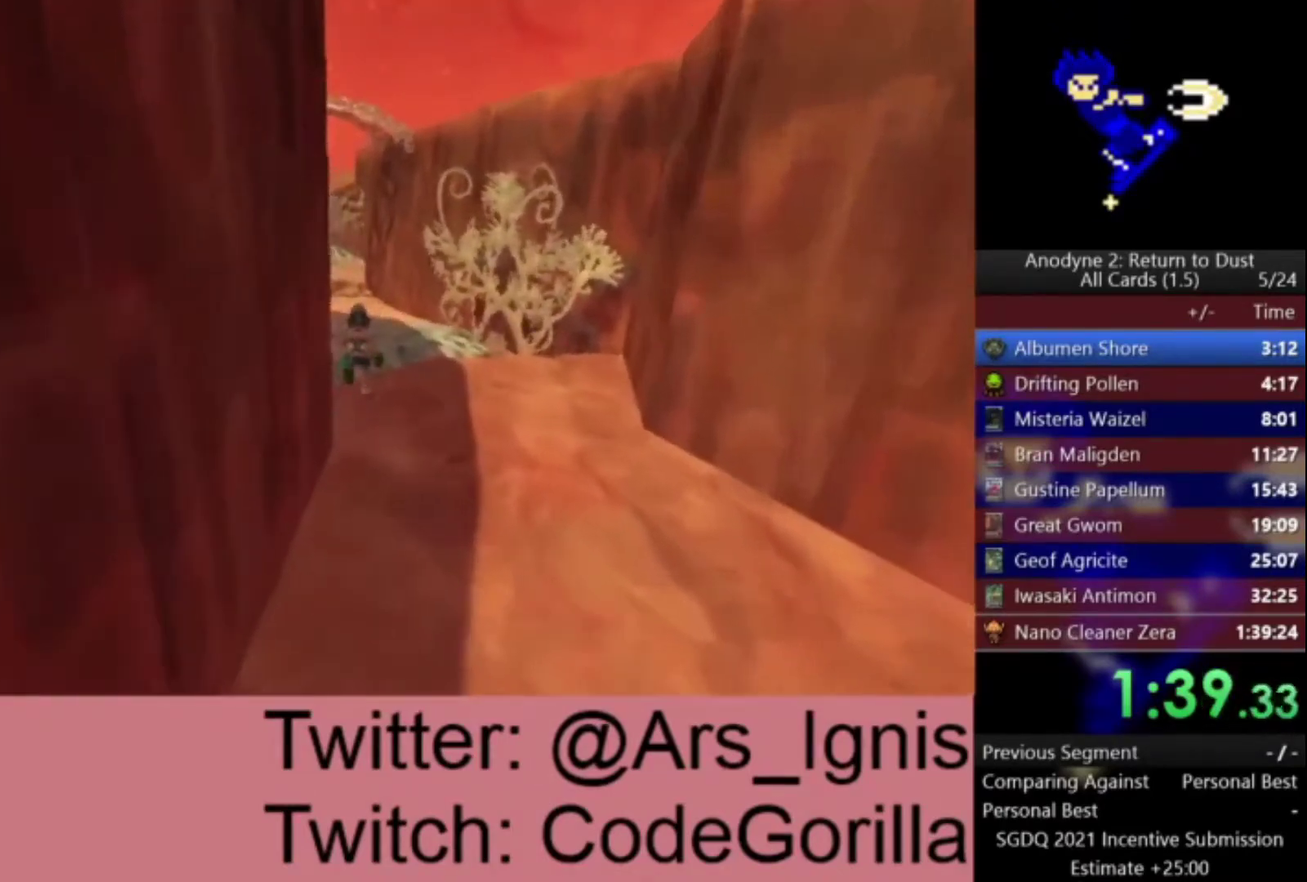
{"buttons": [], "left_stick": "up", "right_stick": "center", "events": []}
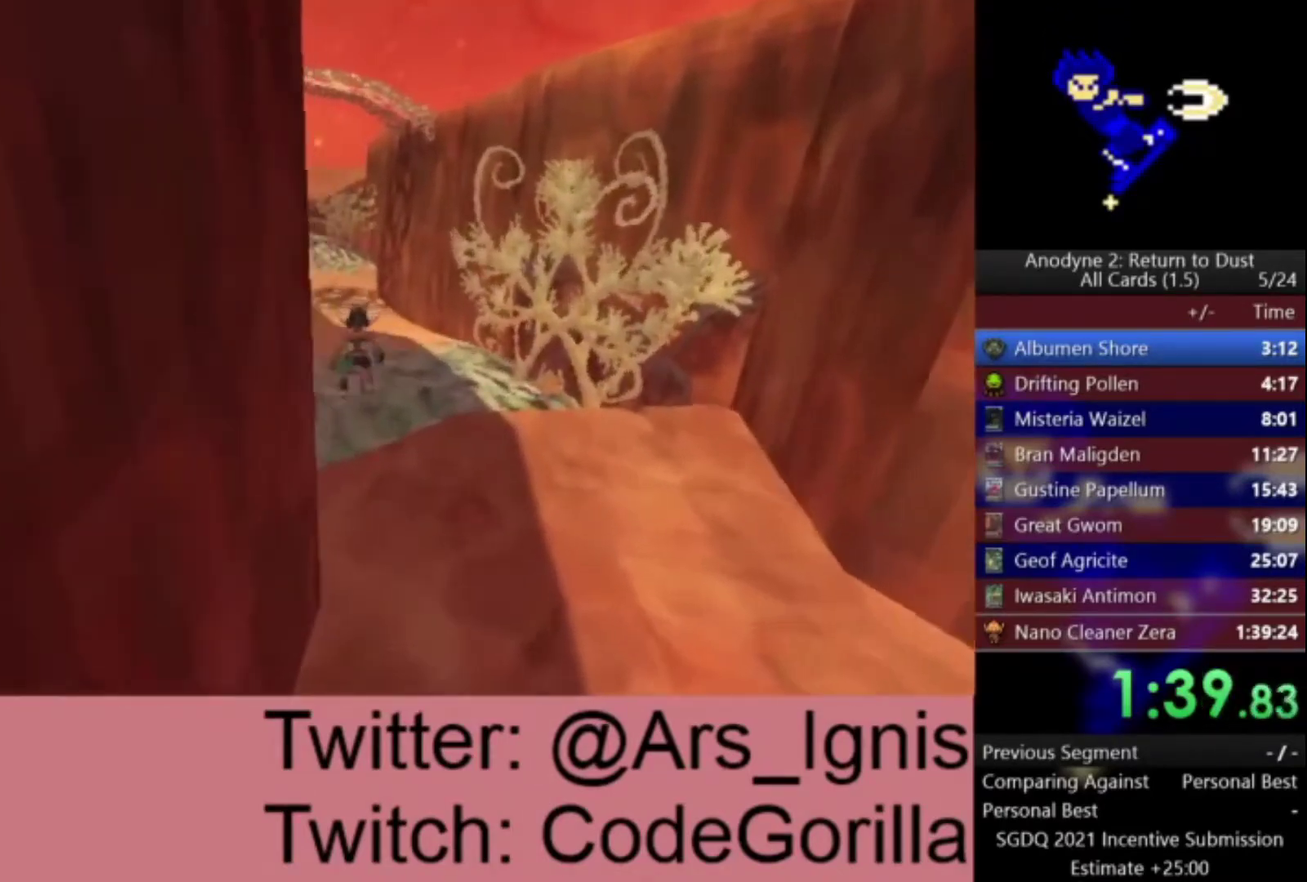
{"buttons": [], "left_stick": "up", "right_stick": "center", "events": []}
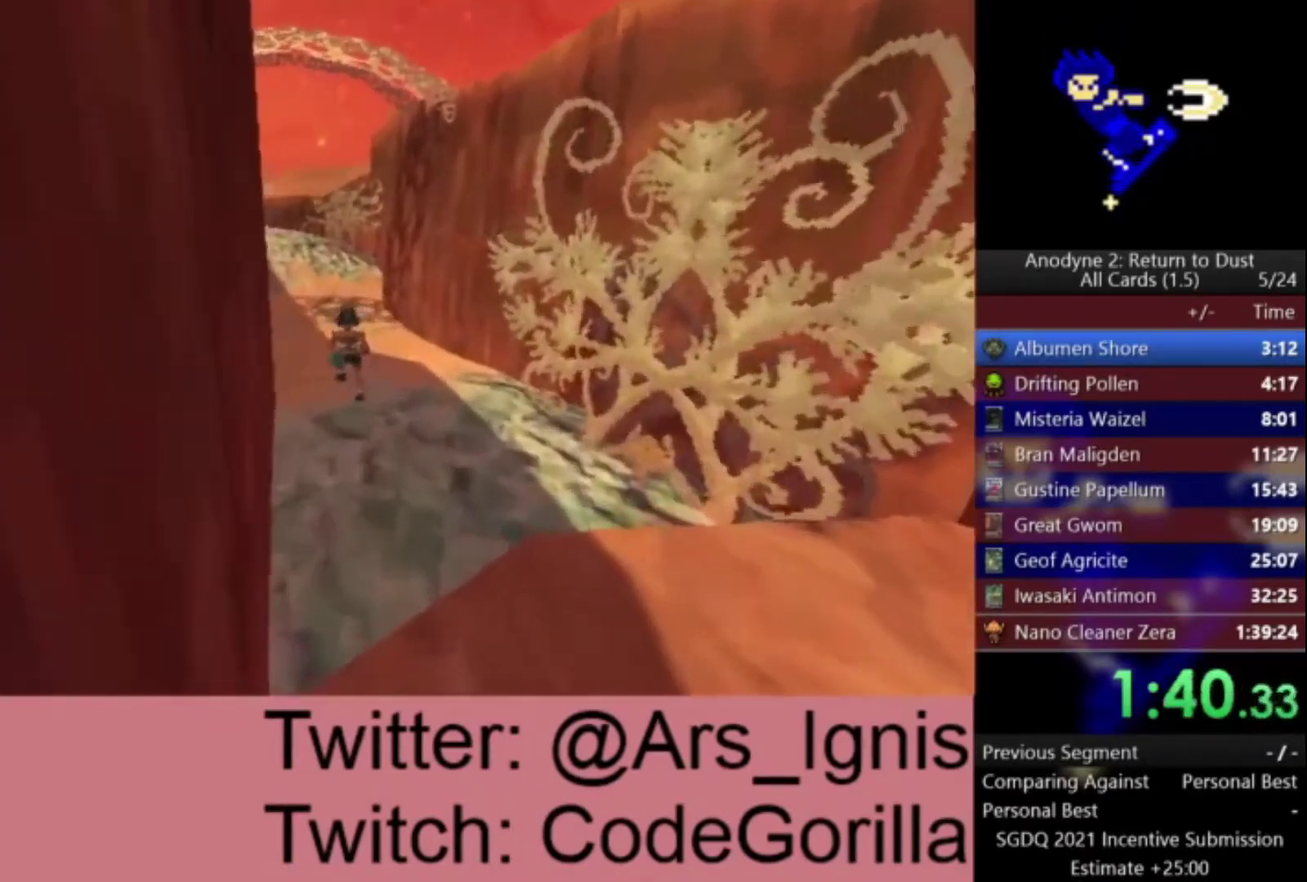
{"buttons": [], "left_stick": "up", "right_stick": "center", "events": []}
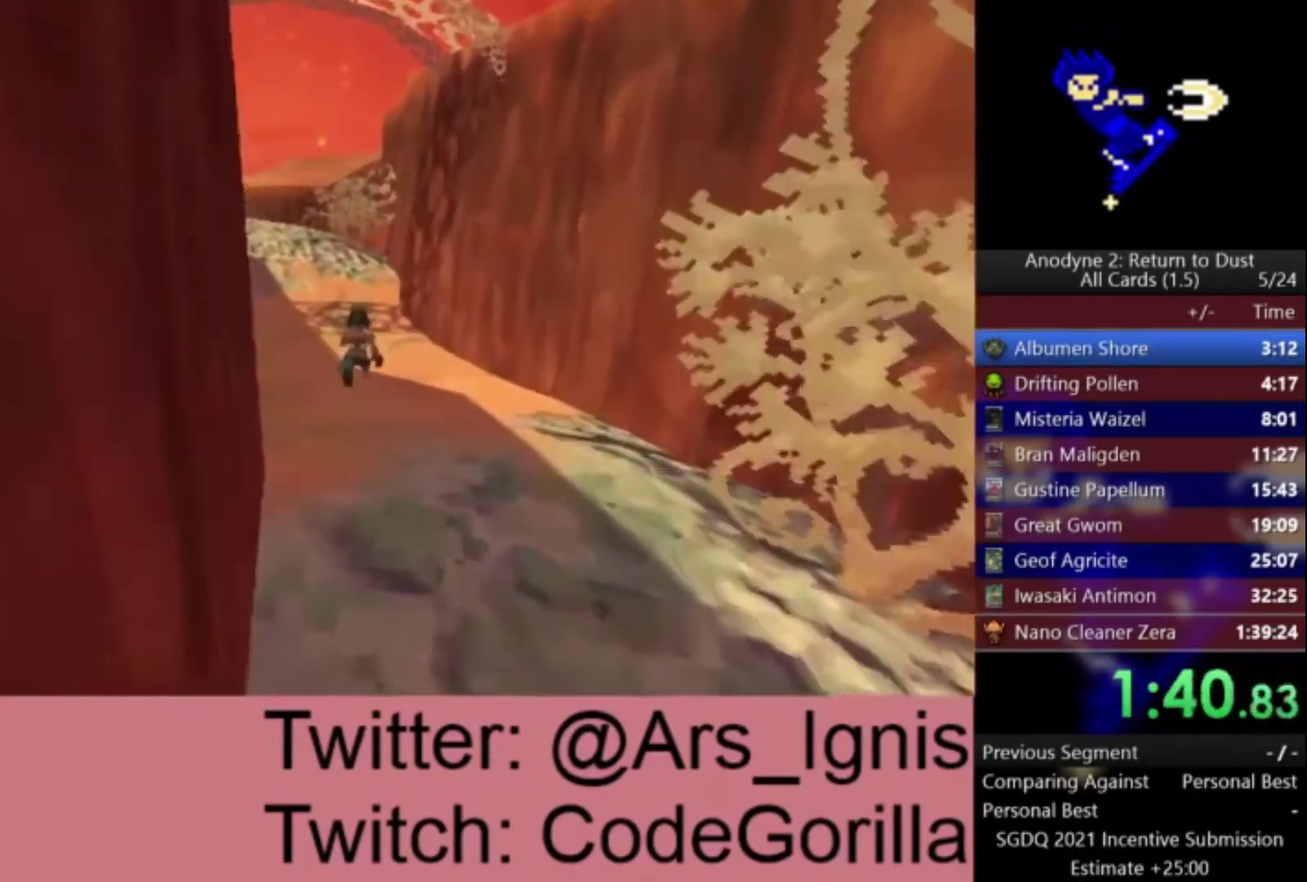
{"buttons": [], "left_stick": "up", "right_stick": "center", "events": []}
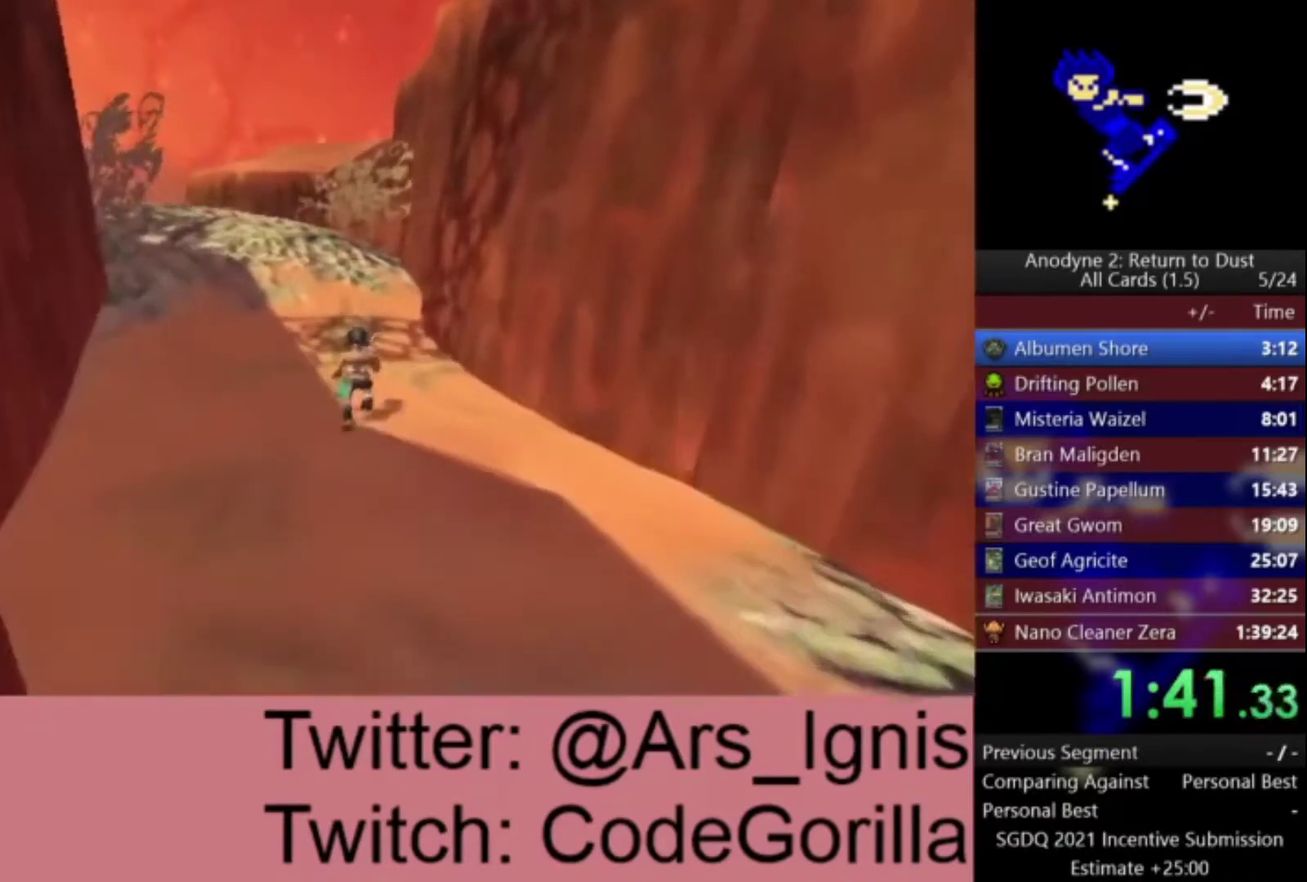
{"buttons": [], "left_stick": "up", "right_stick": "center", "events": []}
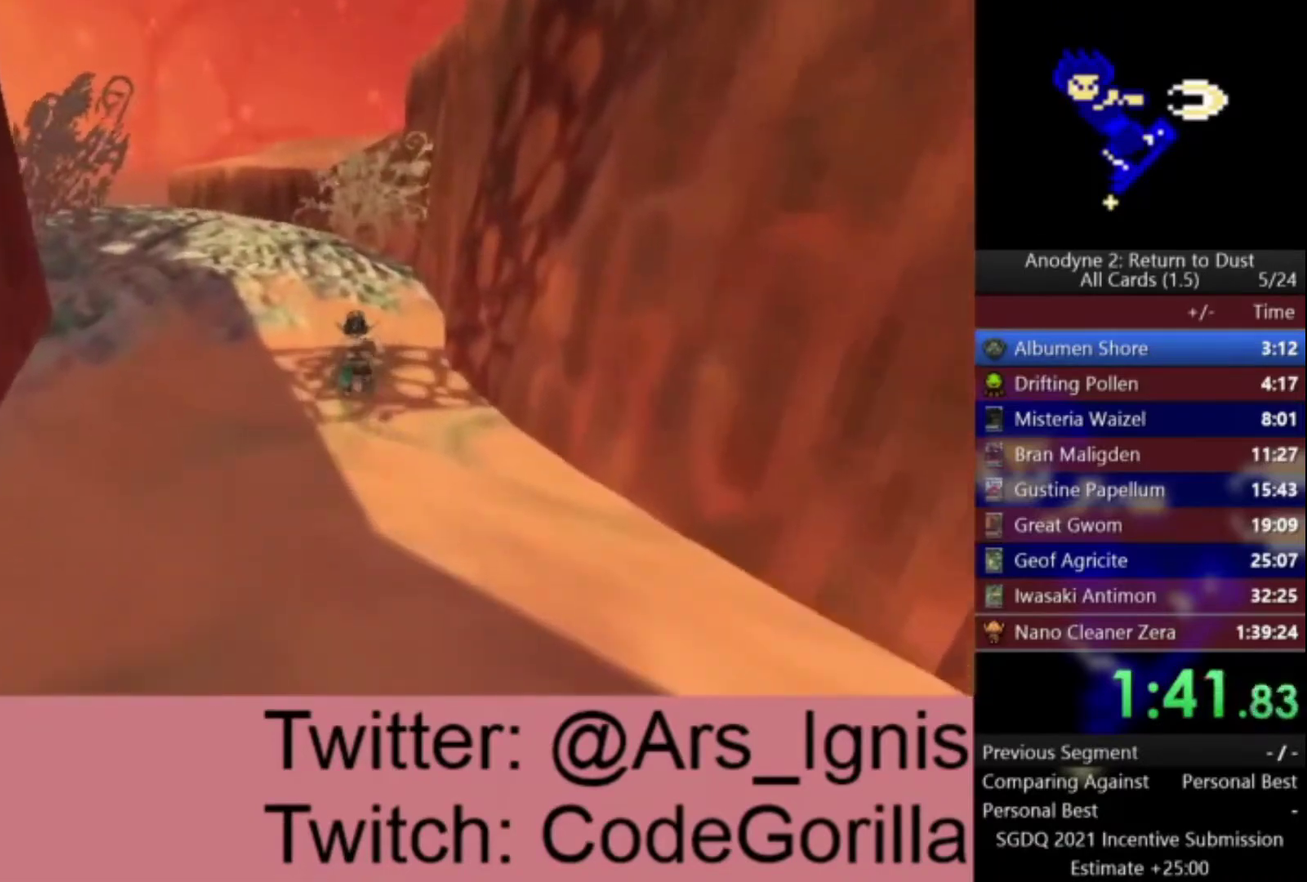
{"buttons": [], "left_stick": "up", "right_stick": "center", "events": []}
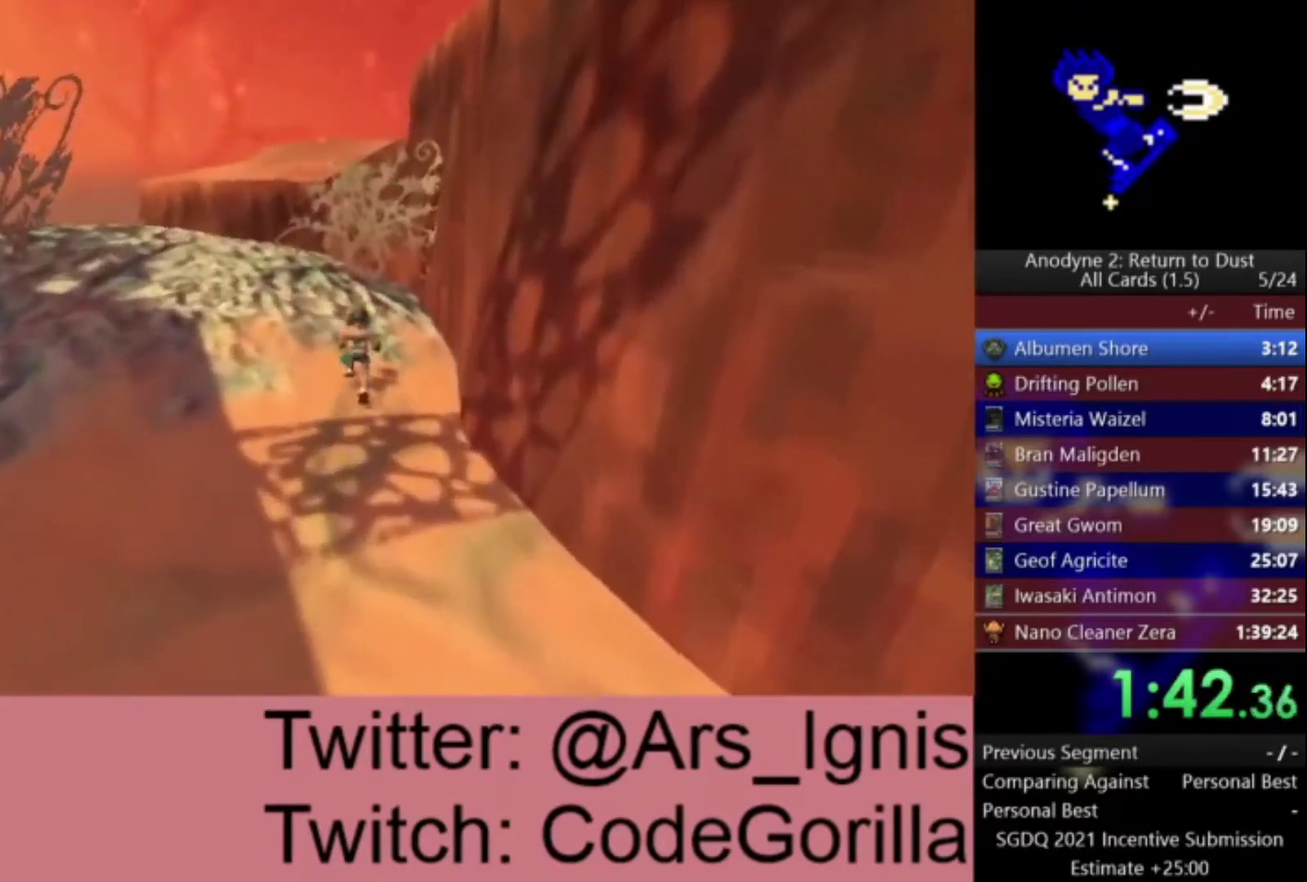
{"buttons": [], "left_stick": "up", "right_stick": "center", "events": [[334, "right_stick", "down"], [401, "right_stick", "center"]]}
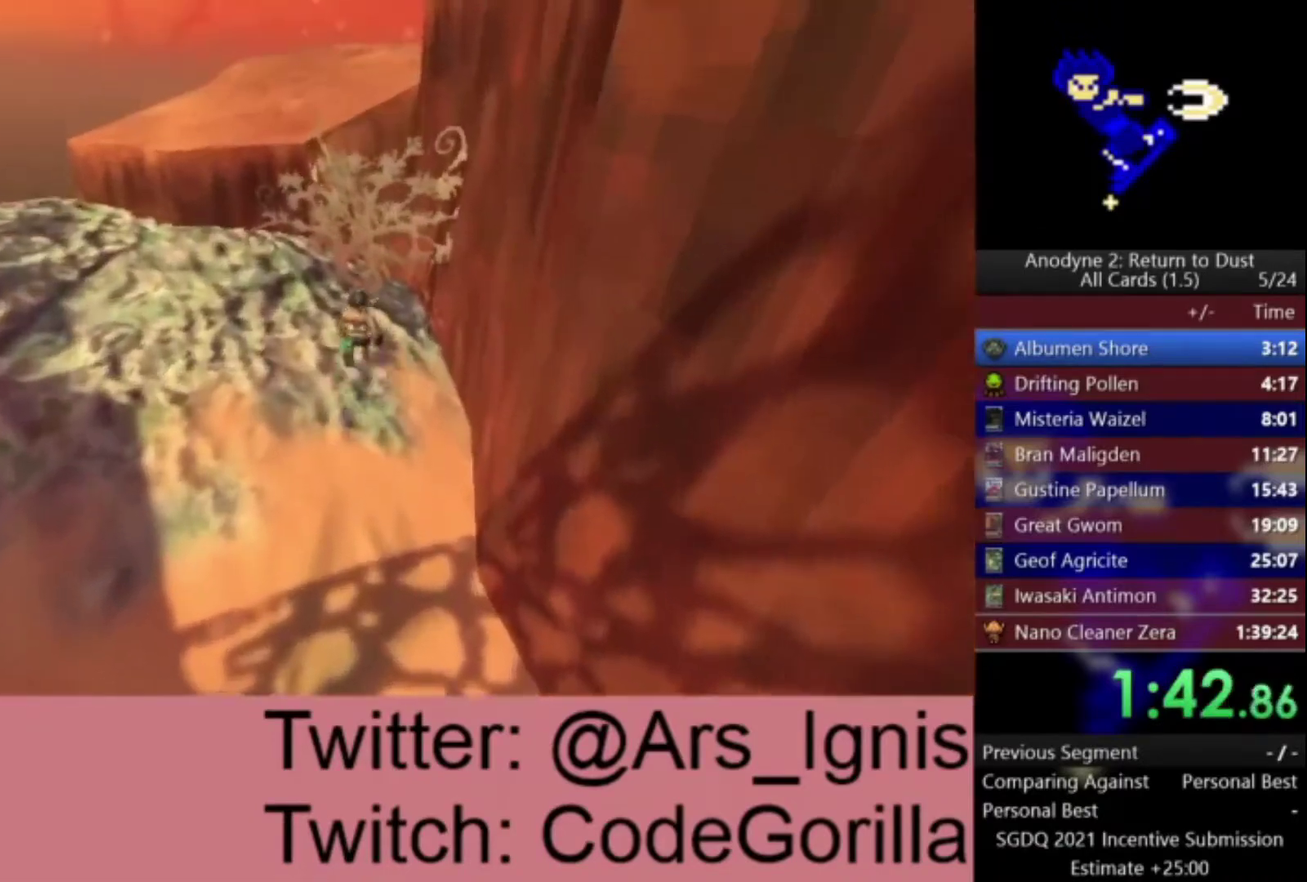
{"buttons": ["A"], "left_stick": "up", "right_stick": "center", "events": [[434, "A", "down"]]}
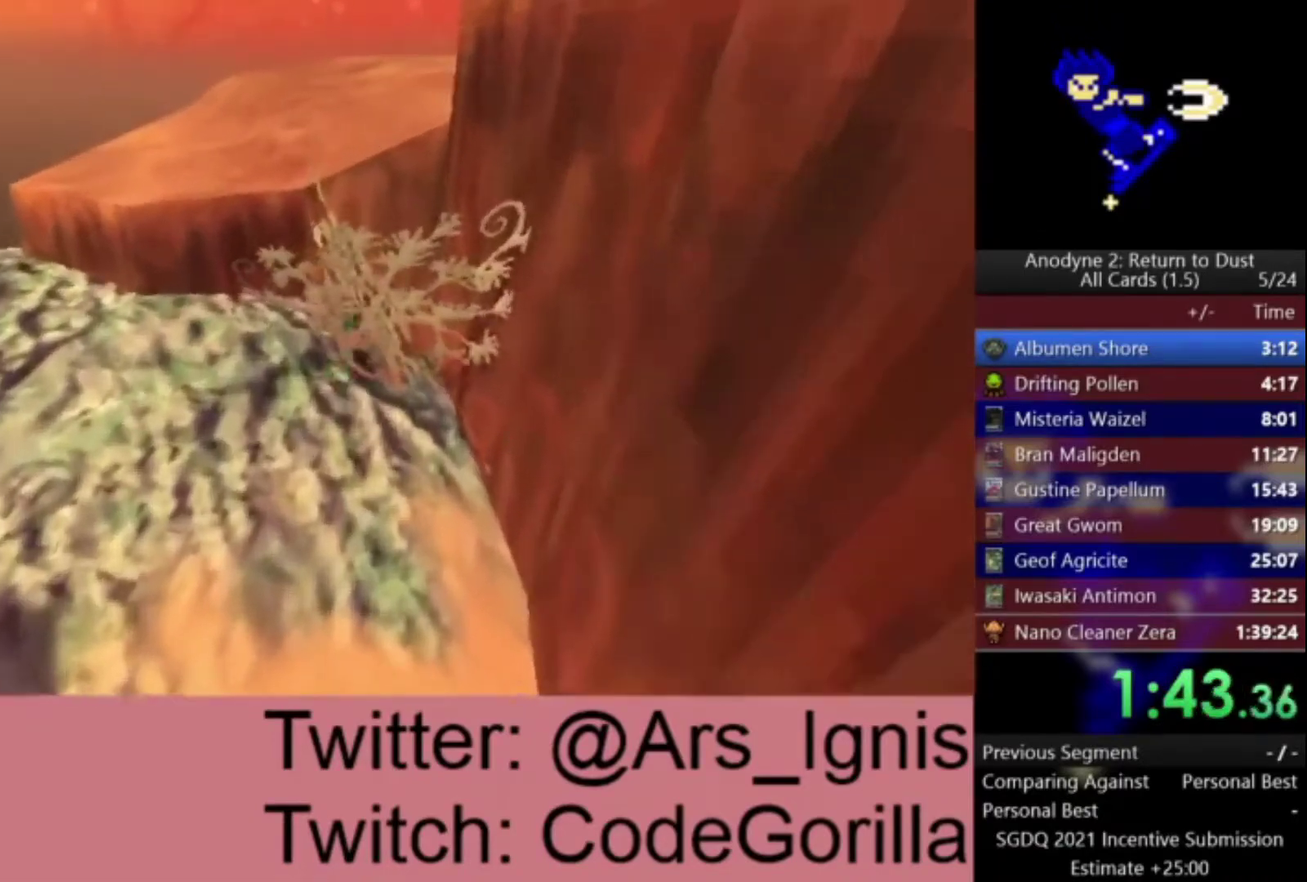
{"buttons": [], "left_stick": "up", "right_stick": "center", "events": [[134, "A", "up"], [200, "A", "down"], [501, "A", "up"]]}
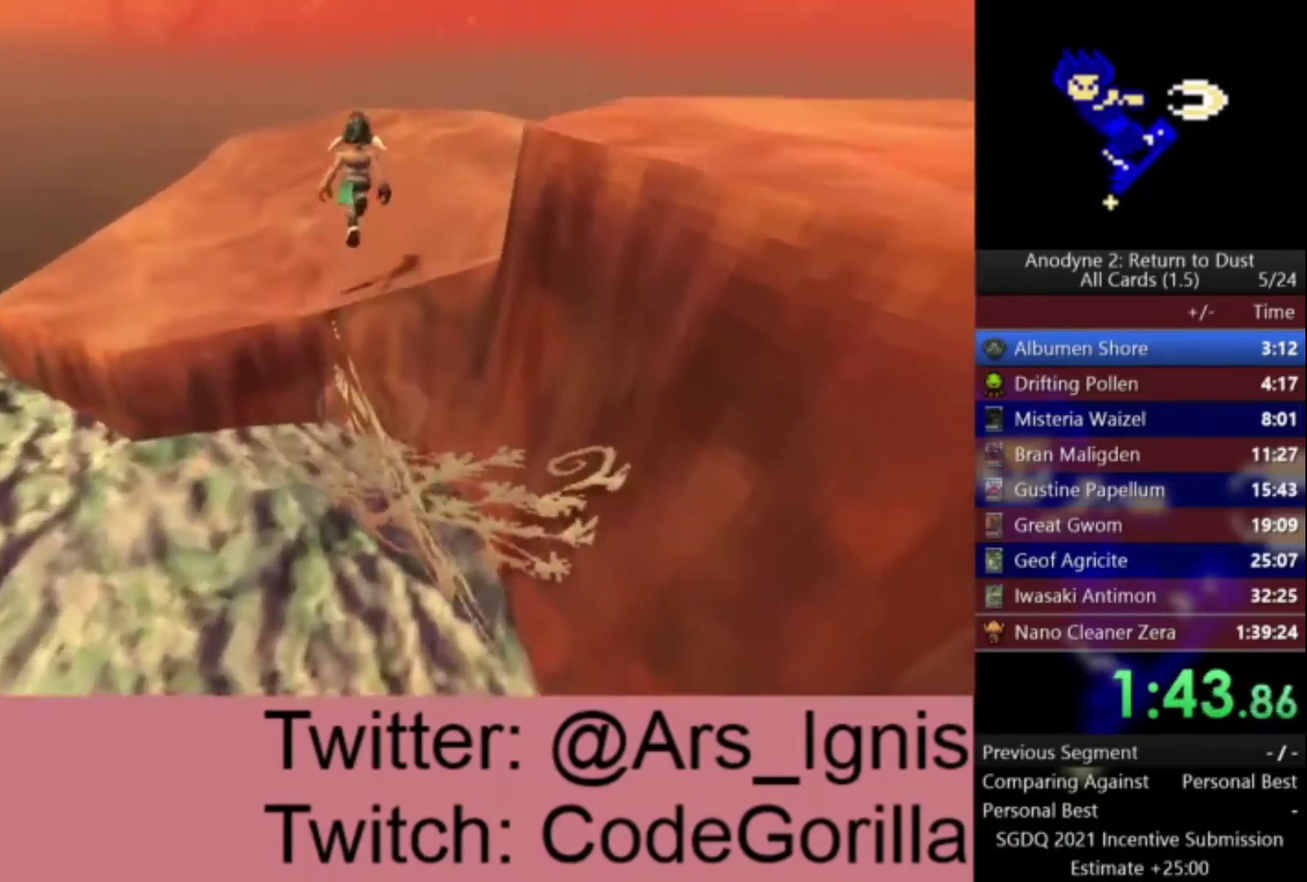
{"buttons": ["A"], "left_stick": "down", "right_stick": "center", "events": [[67, "left_stick", "up-right"], [67, "right_stick", "left"], [200, "right_stick", "center"], [233, "left_stick", "right"], [300, "left_stick", "down-right"], [400, "left_stick", "down"], [434, "A", "down"]]}
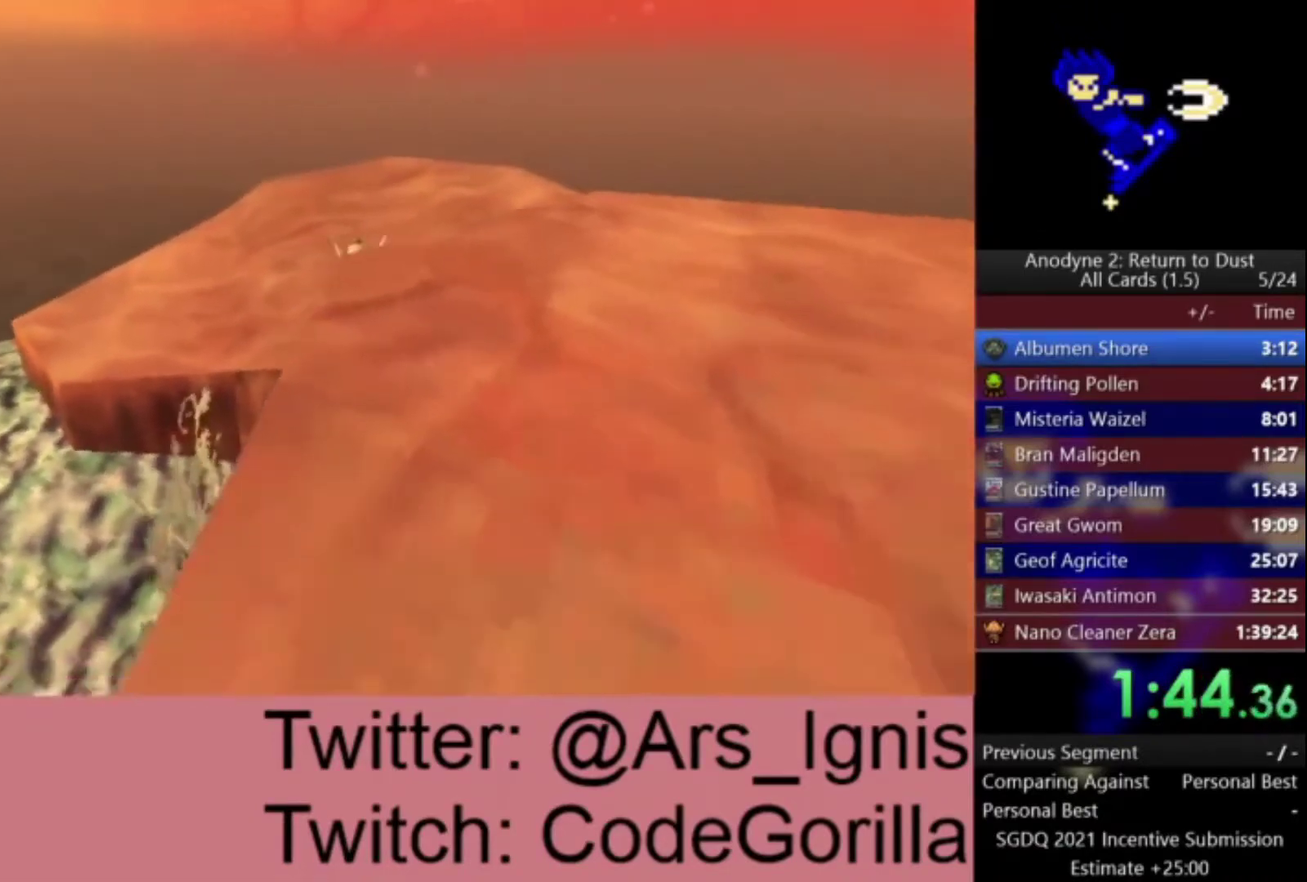
{"buttons": [], "left_stick": "down", "right_stick": "left", "events": [[401, "A", "up"], [467, "right_stick", "left"]]}
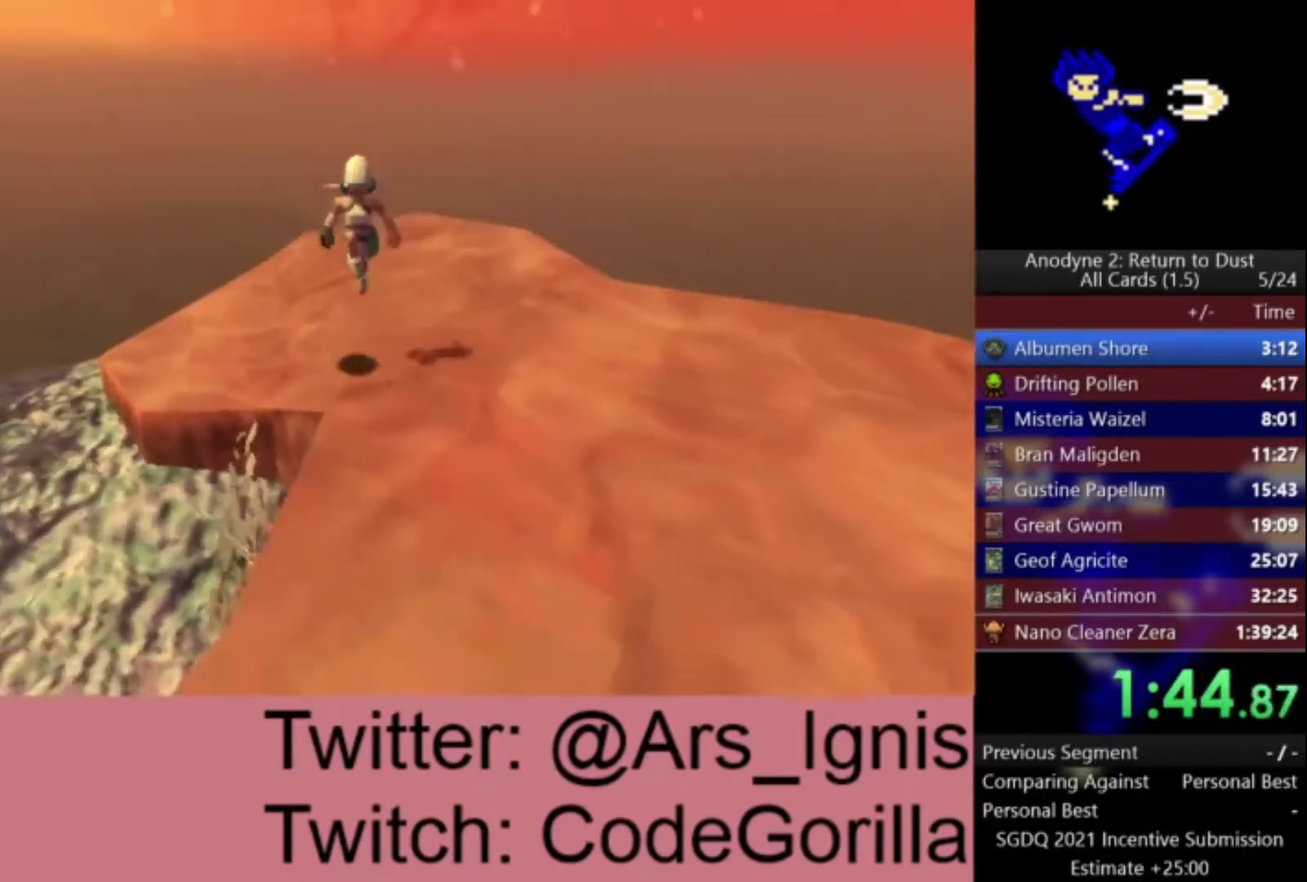
{"buttons": [], "left_stick": "up-left", "right_stick": "center", "events": [[300, "left_stick", "down-left"], [400, "left_stick", "up-left"], [500, "right_stick", "center"]]}
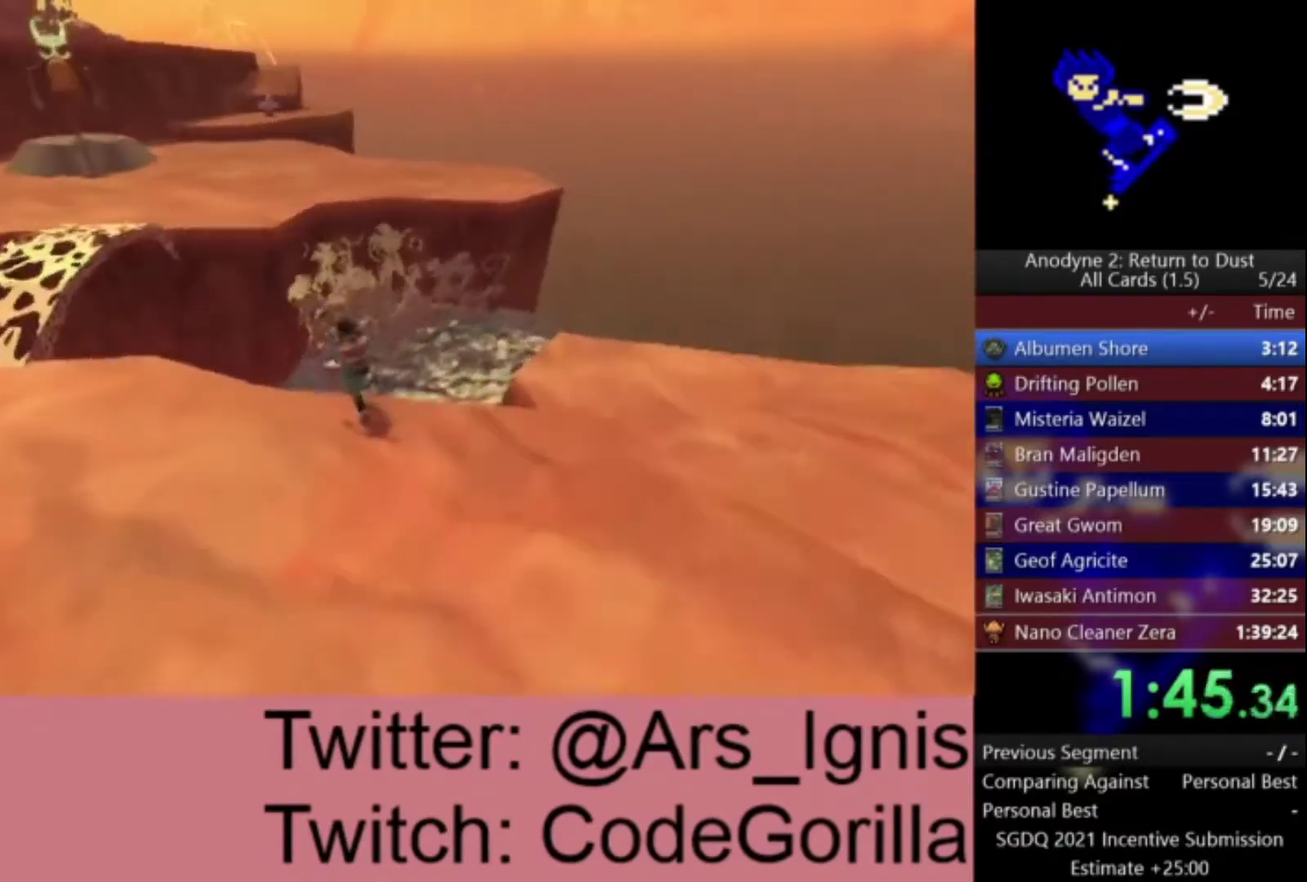
{"buttons": ["A"], "left_stick": "up-left", "right_stick": "center", "events": [[134, "A", "down"], [401, "A", "up"], [501, "A", "down"]]}
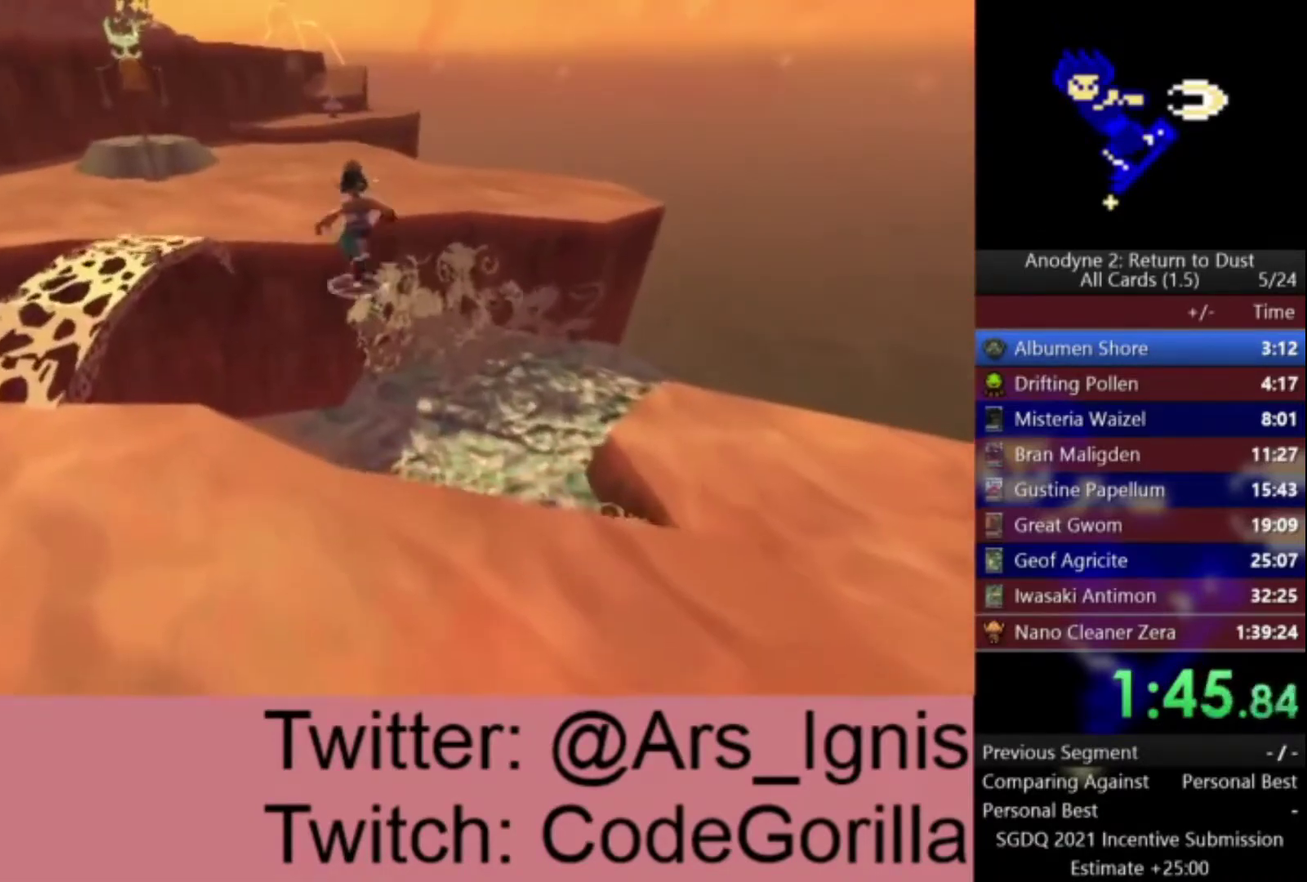
{"buttons": ["A"], "left_stick": "up-left", "right_stick": "center", "events": []}
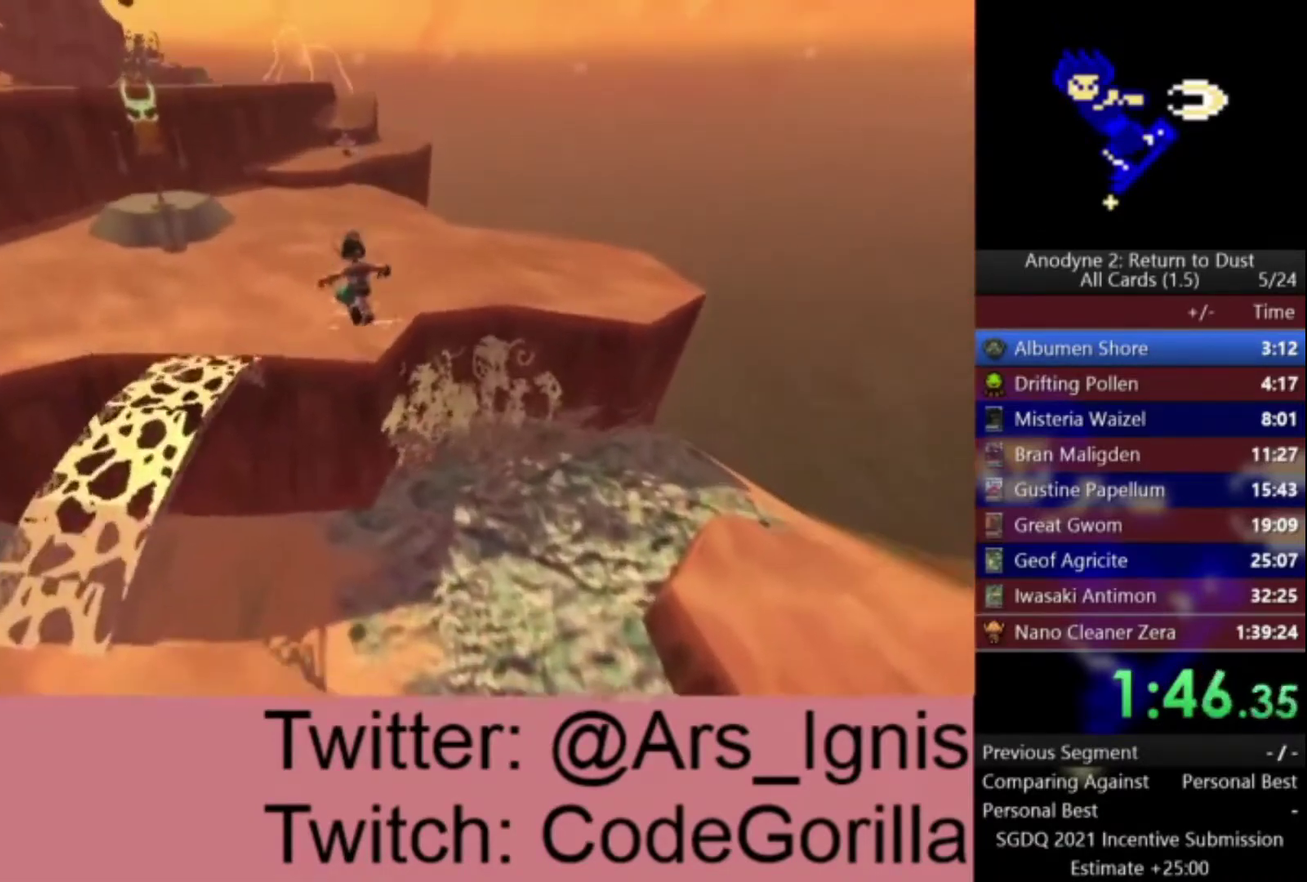
{"buttons": ["A"], "left_stick": "up-left", "right_stick": "center", "events": []}
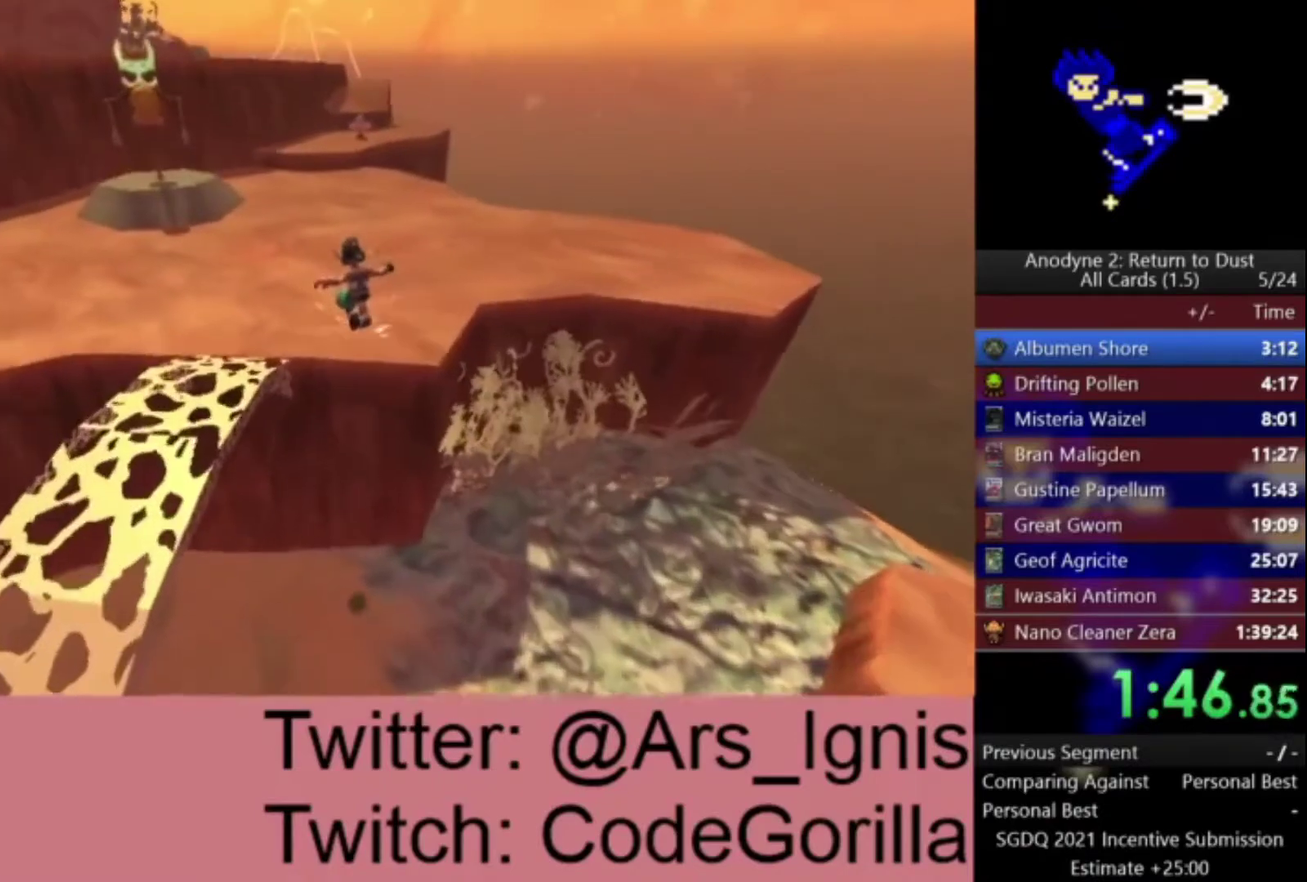
{"buttons": ["A"], "left_stick": "up-left", "right_stick": "center", "events": []}
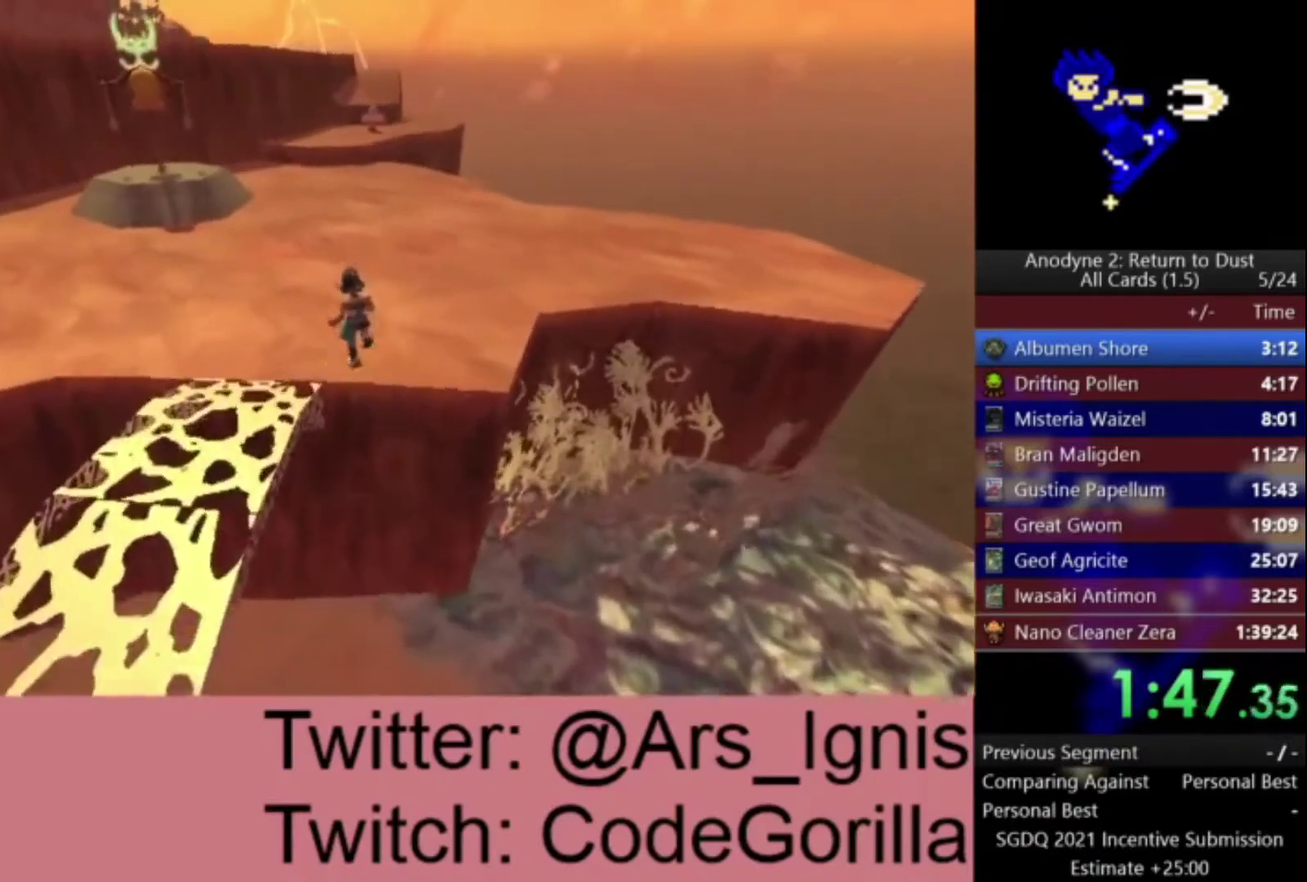
{"buttons": [], "left_stick": "up-left", "right_stick": "center", "events": [[134, "A", "up"]]}
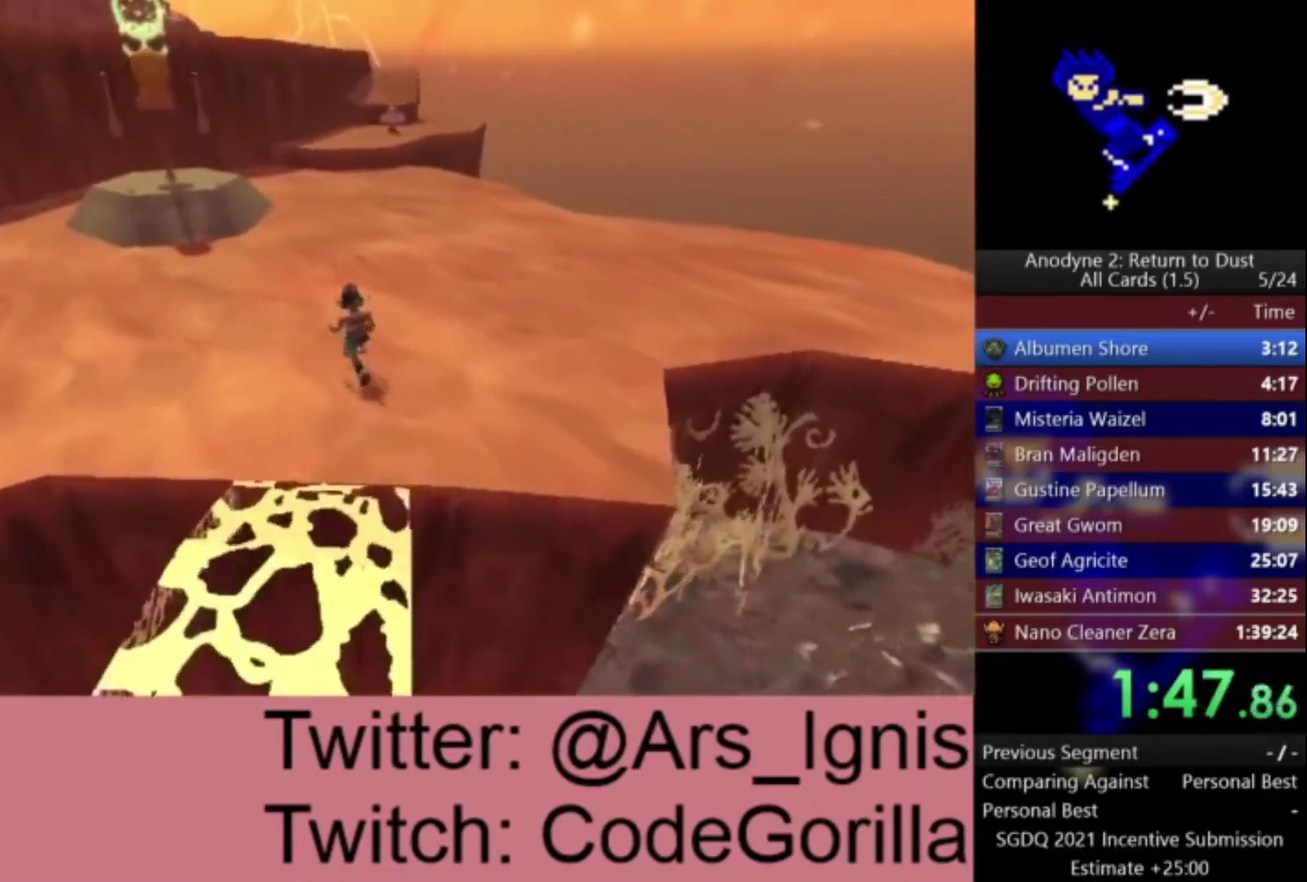
{"buttons": [], "left_stick": "up-left", "right_stick": "center", "events": []}
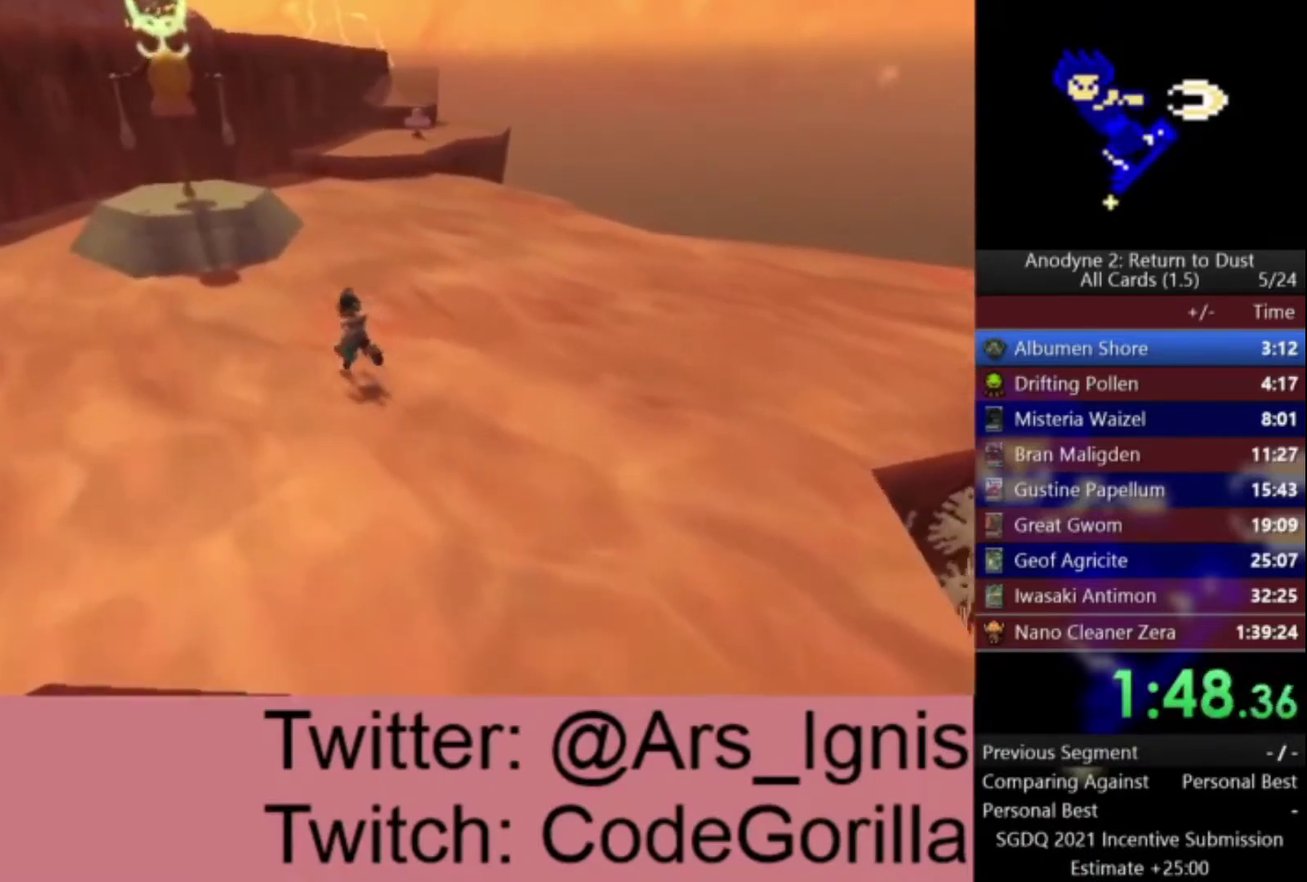
{"buttons": [], "left_stick": "up-left", "right_stick": "center", "events": []}
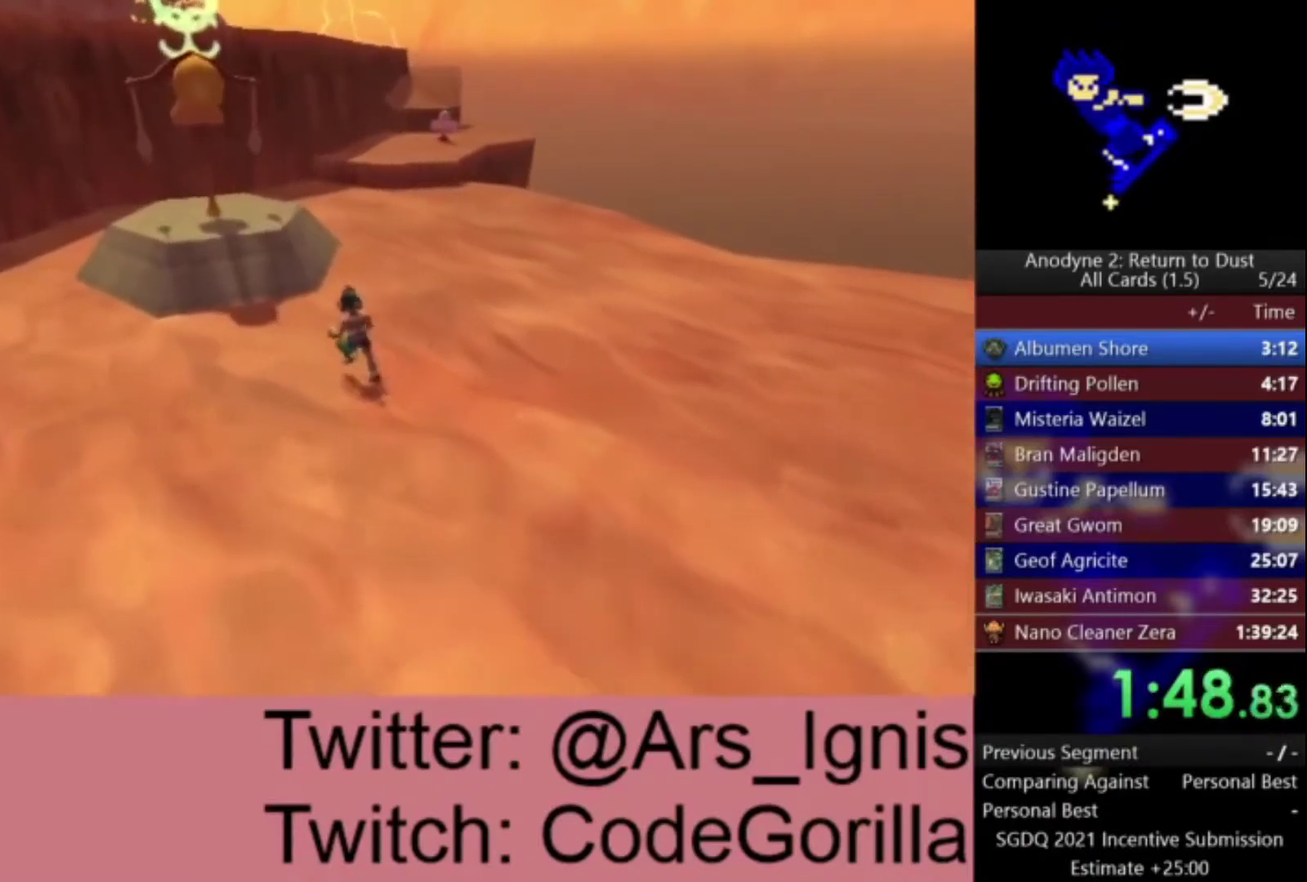
{"buttons": [], "left_stick": "up-left", "right_stick": "center", "events": [[201, "Y", "down"], [301, "Y", "up"], [401, "Y", "down"], [468, "Y", "up"]]}
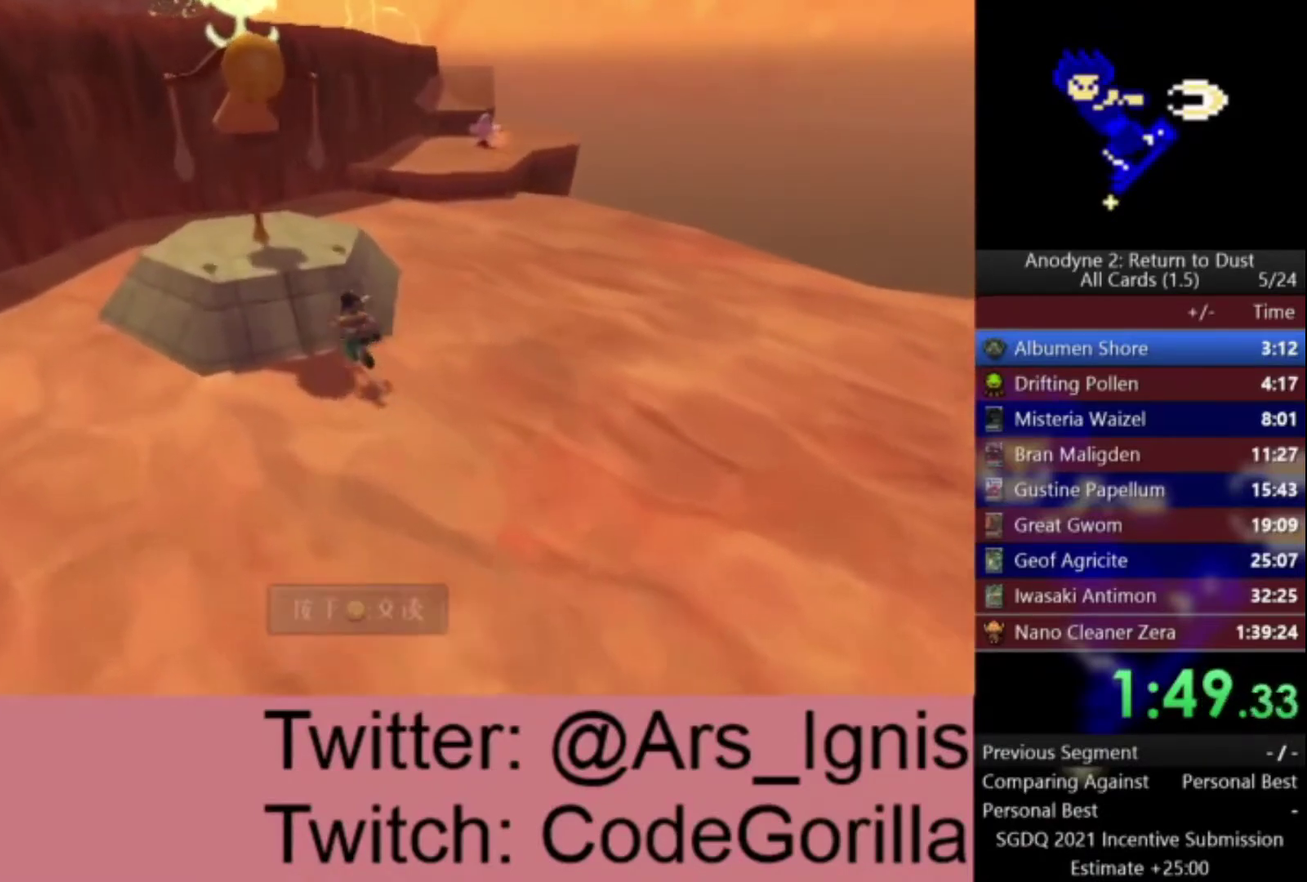
{"buttons": [], "left_stick": "center", "right_stick": "center", "events": [[33, "Y", "down"], [100, "Y", "up"], [133, "left_stick", "center"], [167, "Y", "down"], [233, "Y", "up"]]}
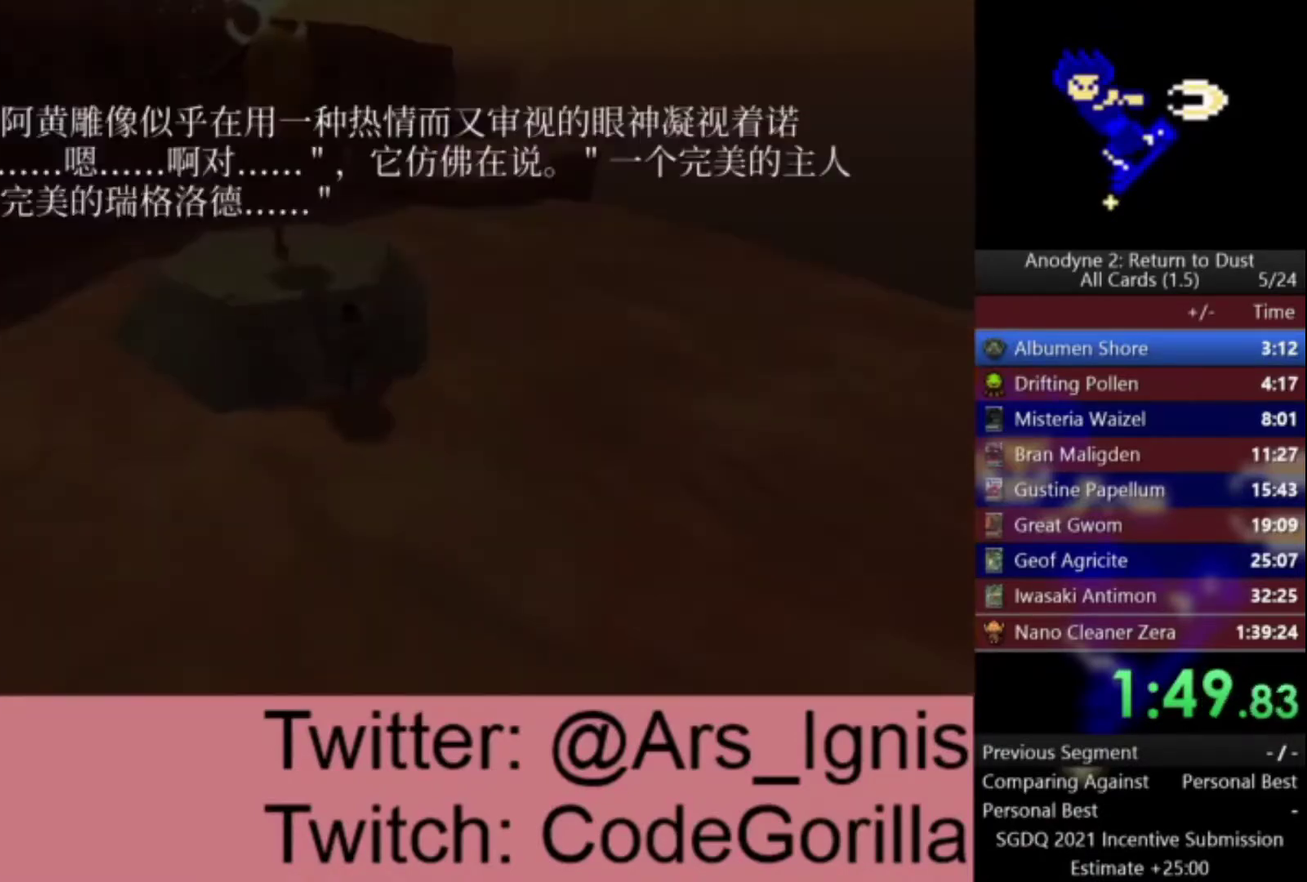
{"buttons": ["A", "X"], "left_stick": "up", "right_stick": "center", "events": [[201, "left_stick", "up"], [267, "A", "down"], [501, "X", "down"]]}
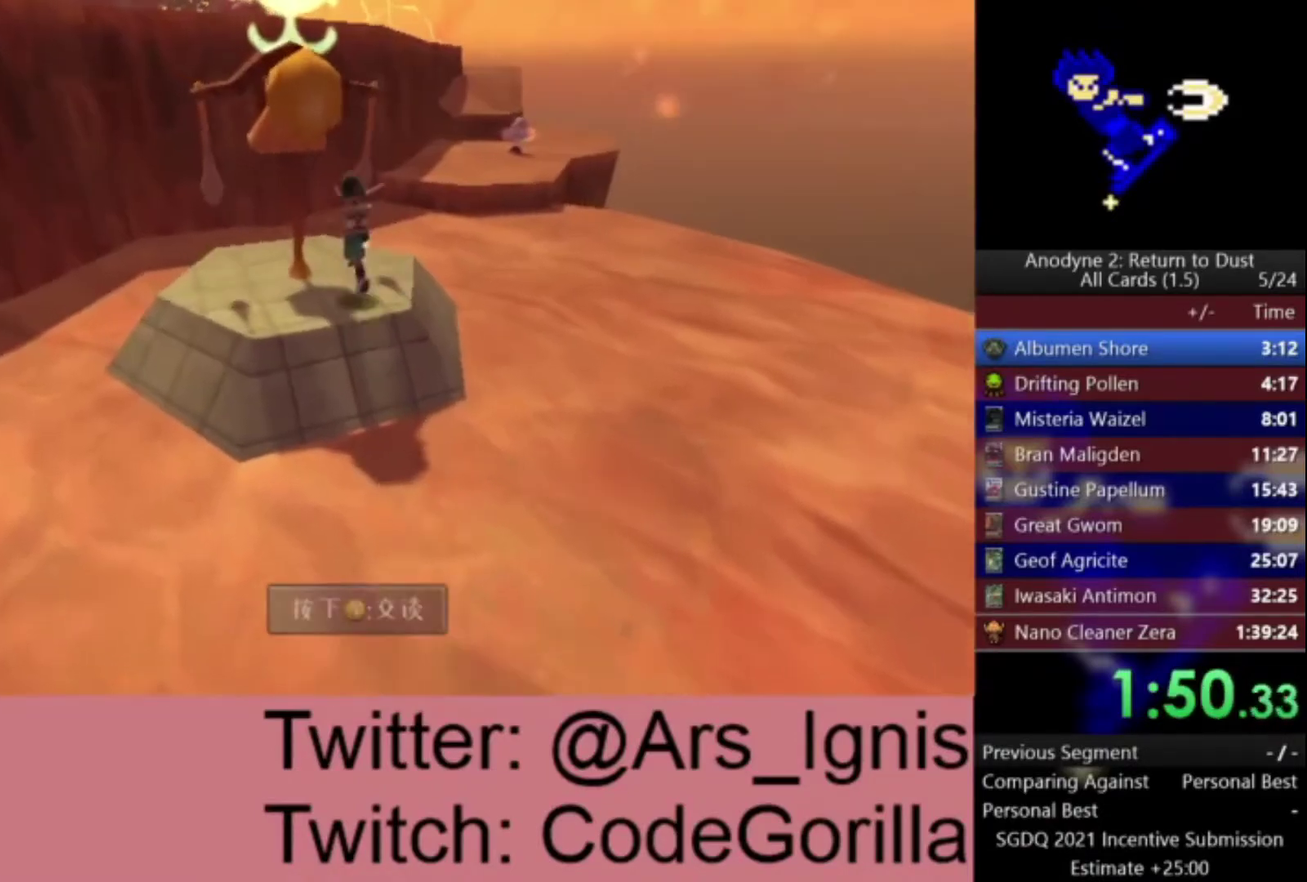
{"buttons": ["X"], "left_stick": "center", "right_stick": "center", "events": [[67, "A", "up"], [100, "X", "up"], [167, "X", "down"], [200, "left_stick", "center"], [267, "X", "up"], [334, "X", "down"], [400, "X", "up"], [500, "X", "down"]]}
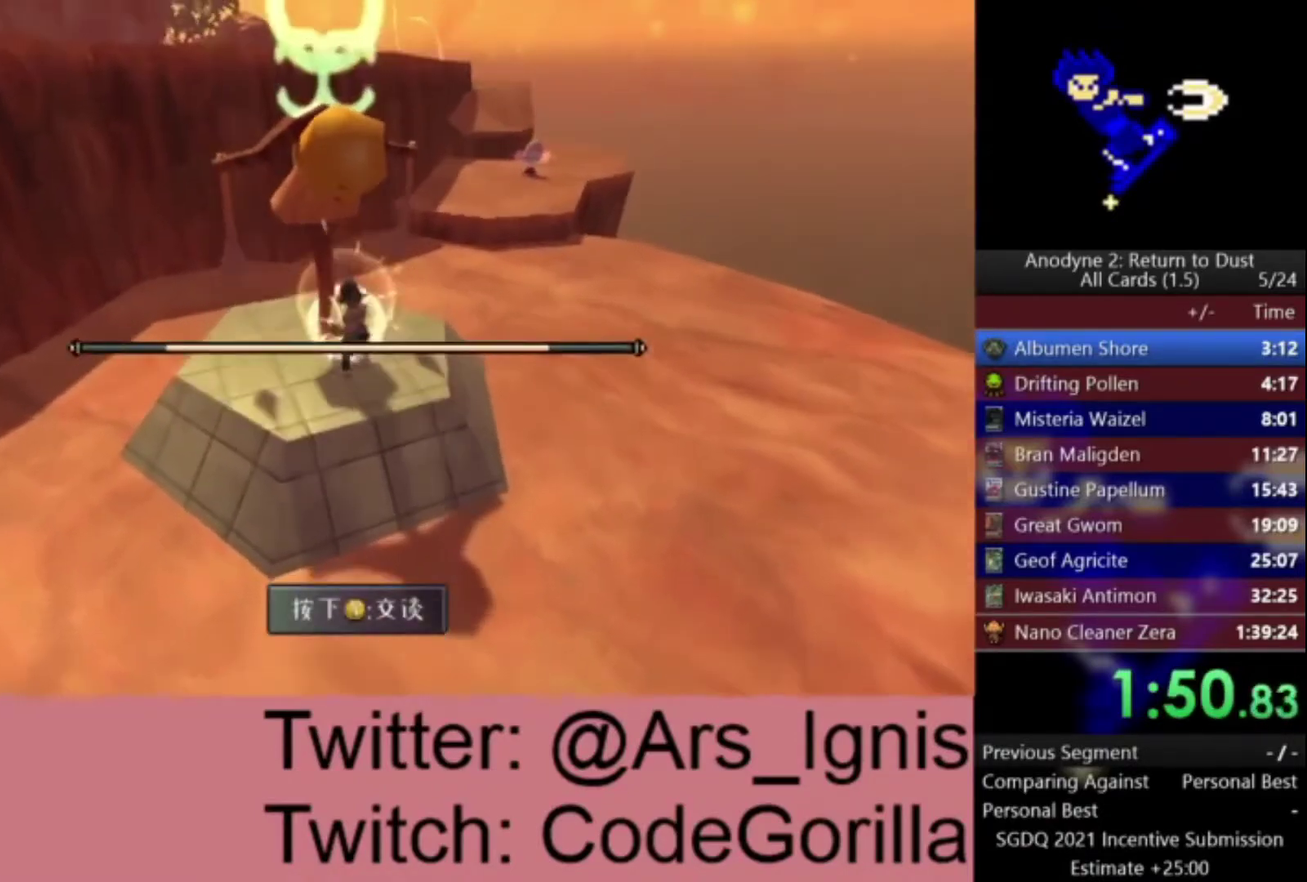
{"buttons": [], "left_stick": "center", "right_stick": "center", "events": [[67, "X", "up"], [134, "X", "down"], [334, "X", "up"], [401, "X", "down"], [501, "X", "up"]]}
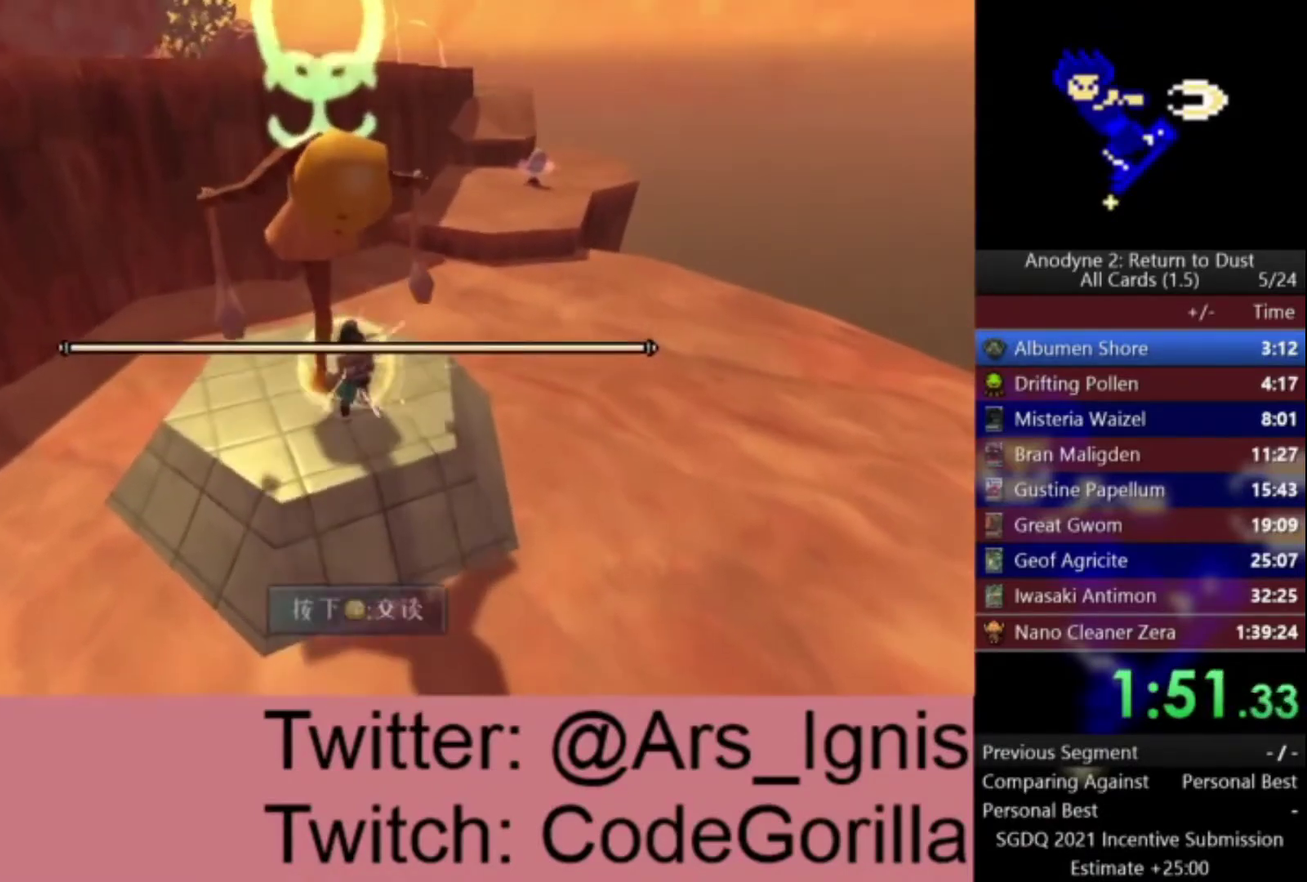
{"buttons": [], "left_stick": "center", "right_stick": "center", "events": []}
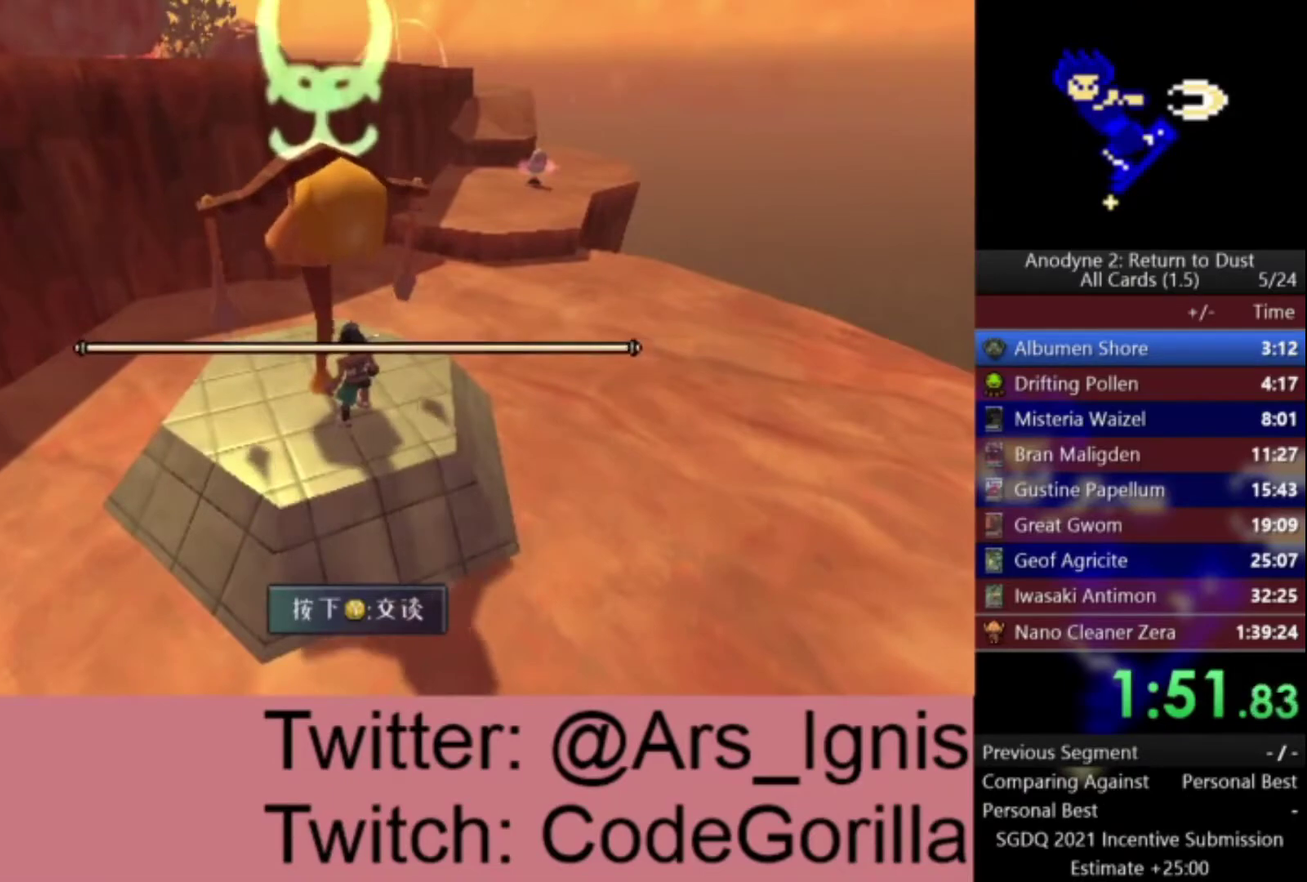
{"buttons": [], "left_stick": "center", "right_stick": "center", "events": []}
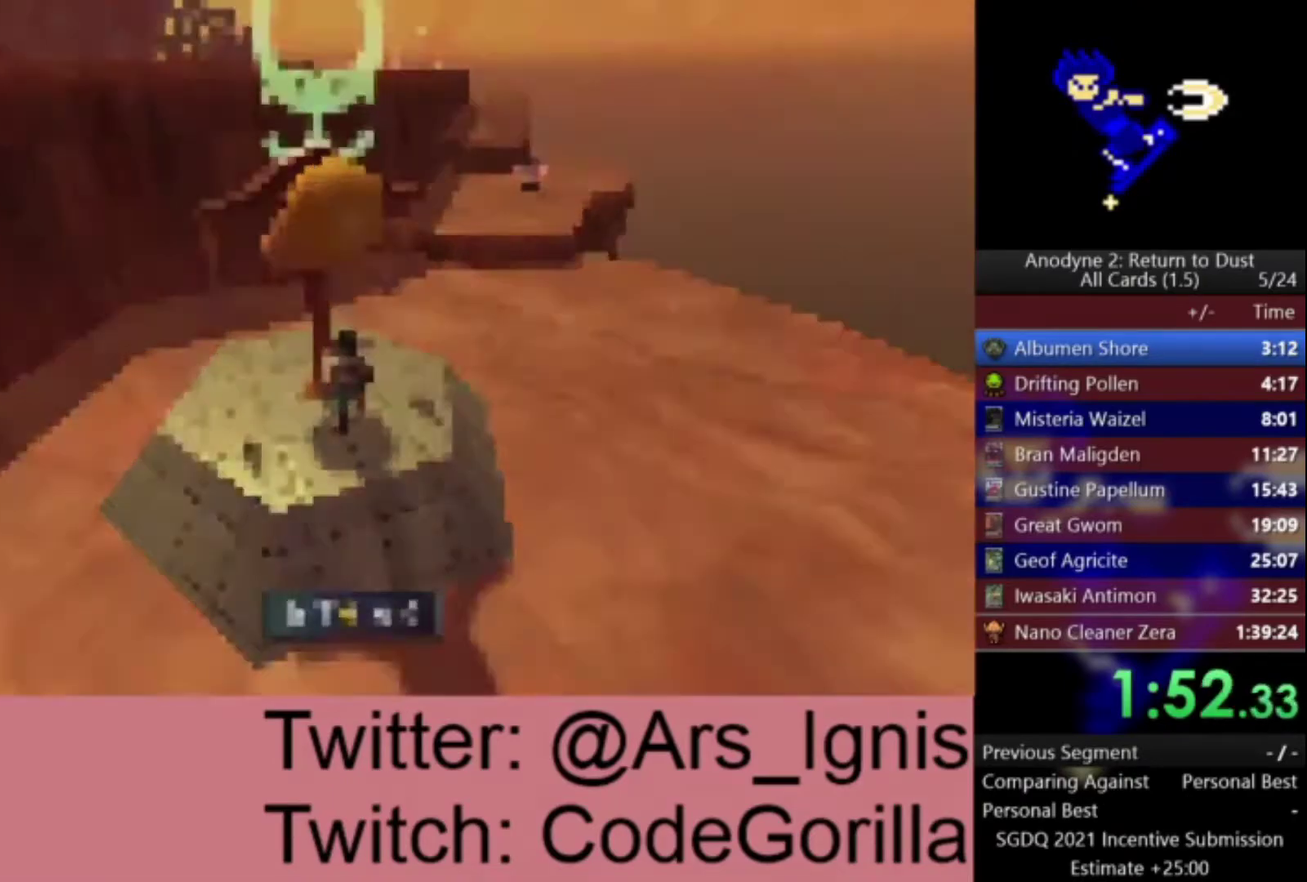
{"buttons": ["DPAD_UP"], "left_stick": "center", "right_stick": "center", "events": [[300, "DPAD_UP", "down"]]}
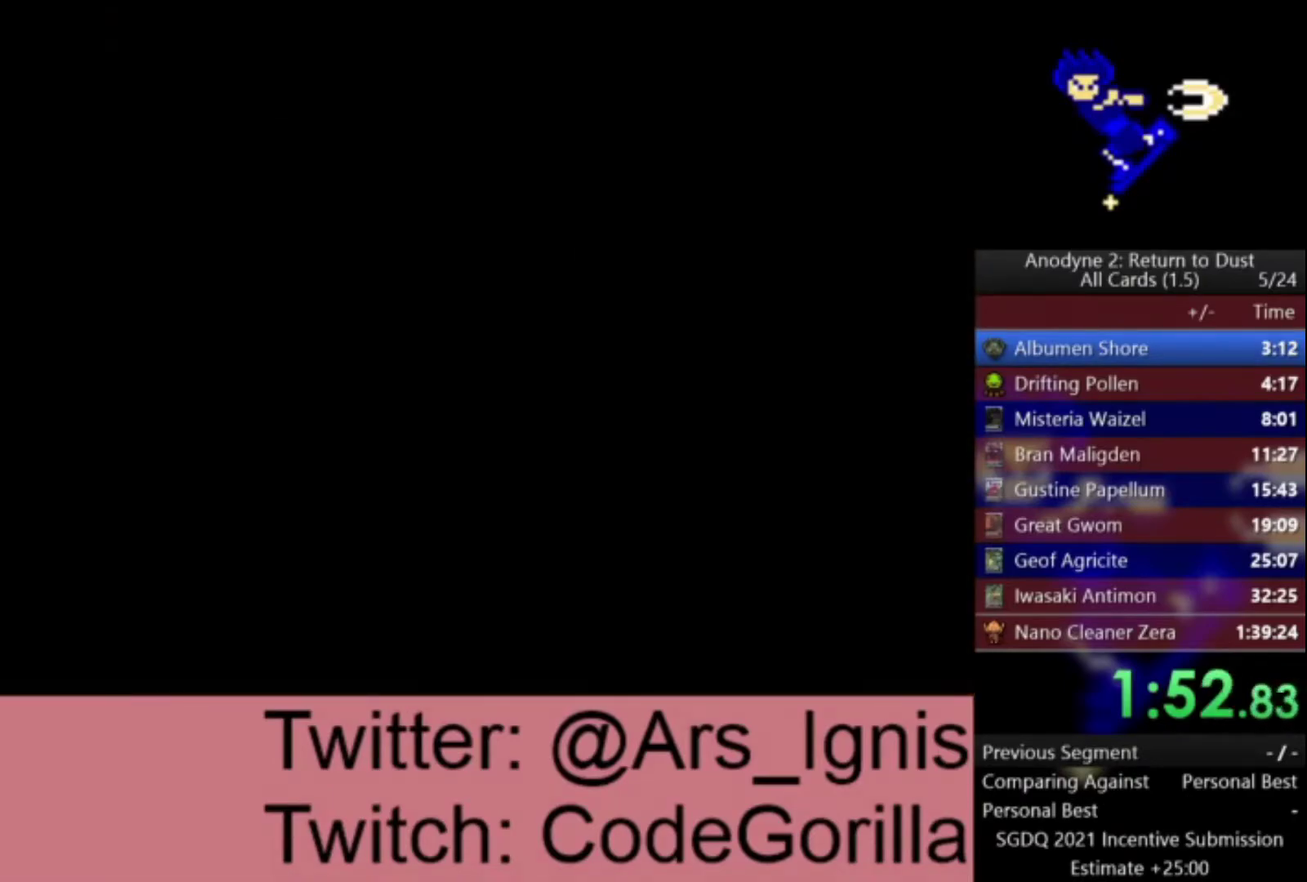
{"buttons": ["DPAD_UP"], "left_stick": "center", "right_stick": "center", "events": []}